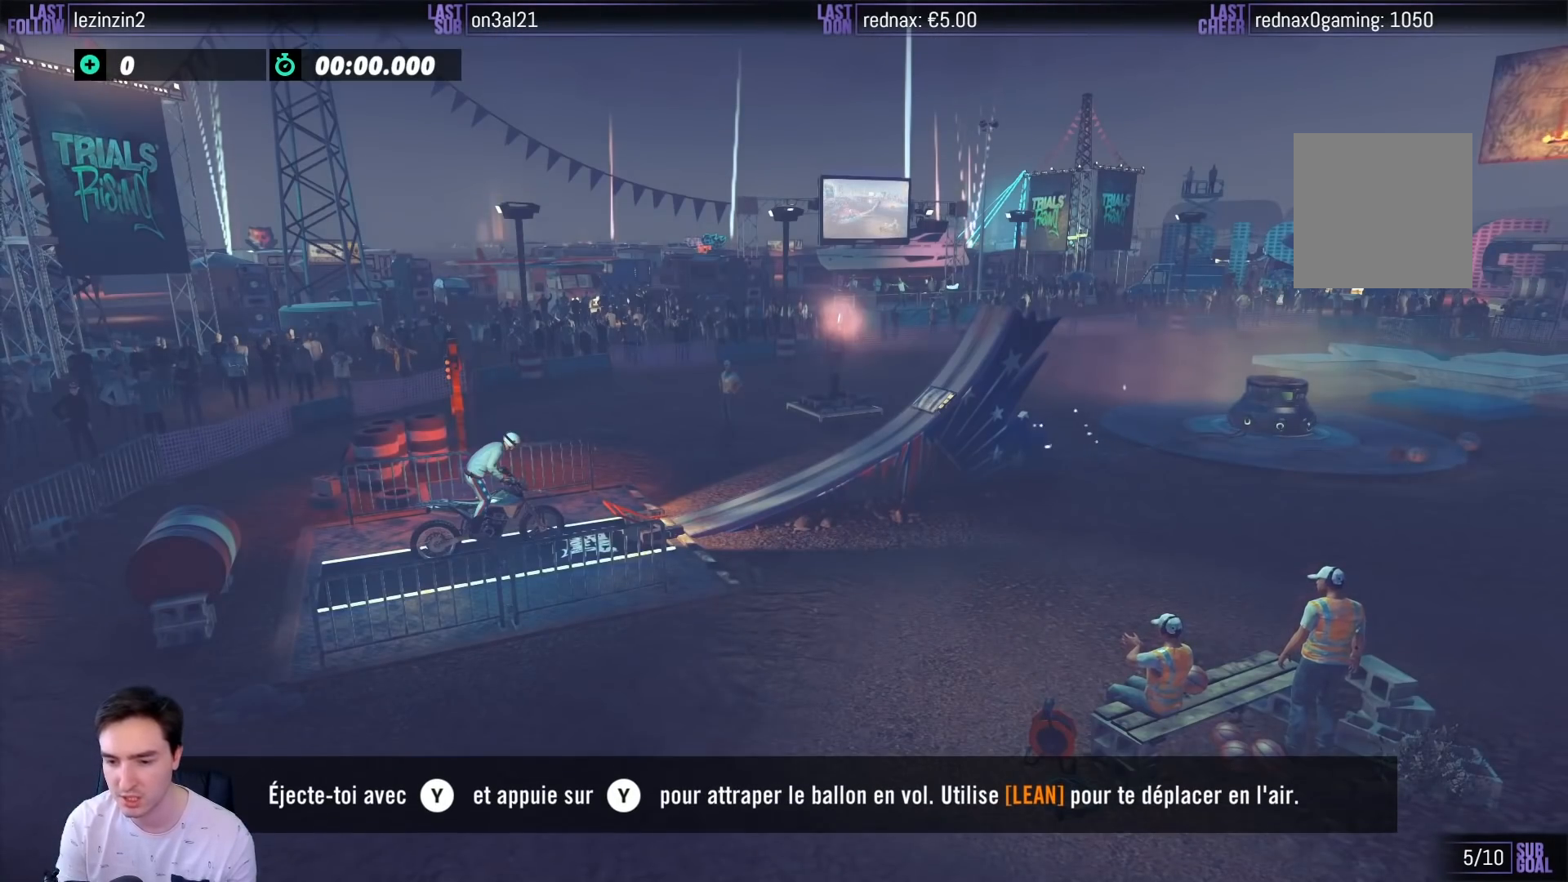
Gameplay with a controller (Xbox layout); each line is a JSON object with the inputs held at the frame after it. "events" lists button and stick changes between this image and that frame as [ms after this image, input, new state], when the widget could be followed in between. Not read: L3 R3.
{"buttons": ["R2"], "left_stick": "right", "right_stick": "center", "events": []}
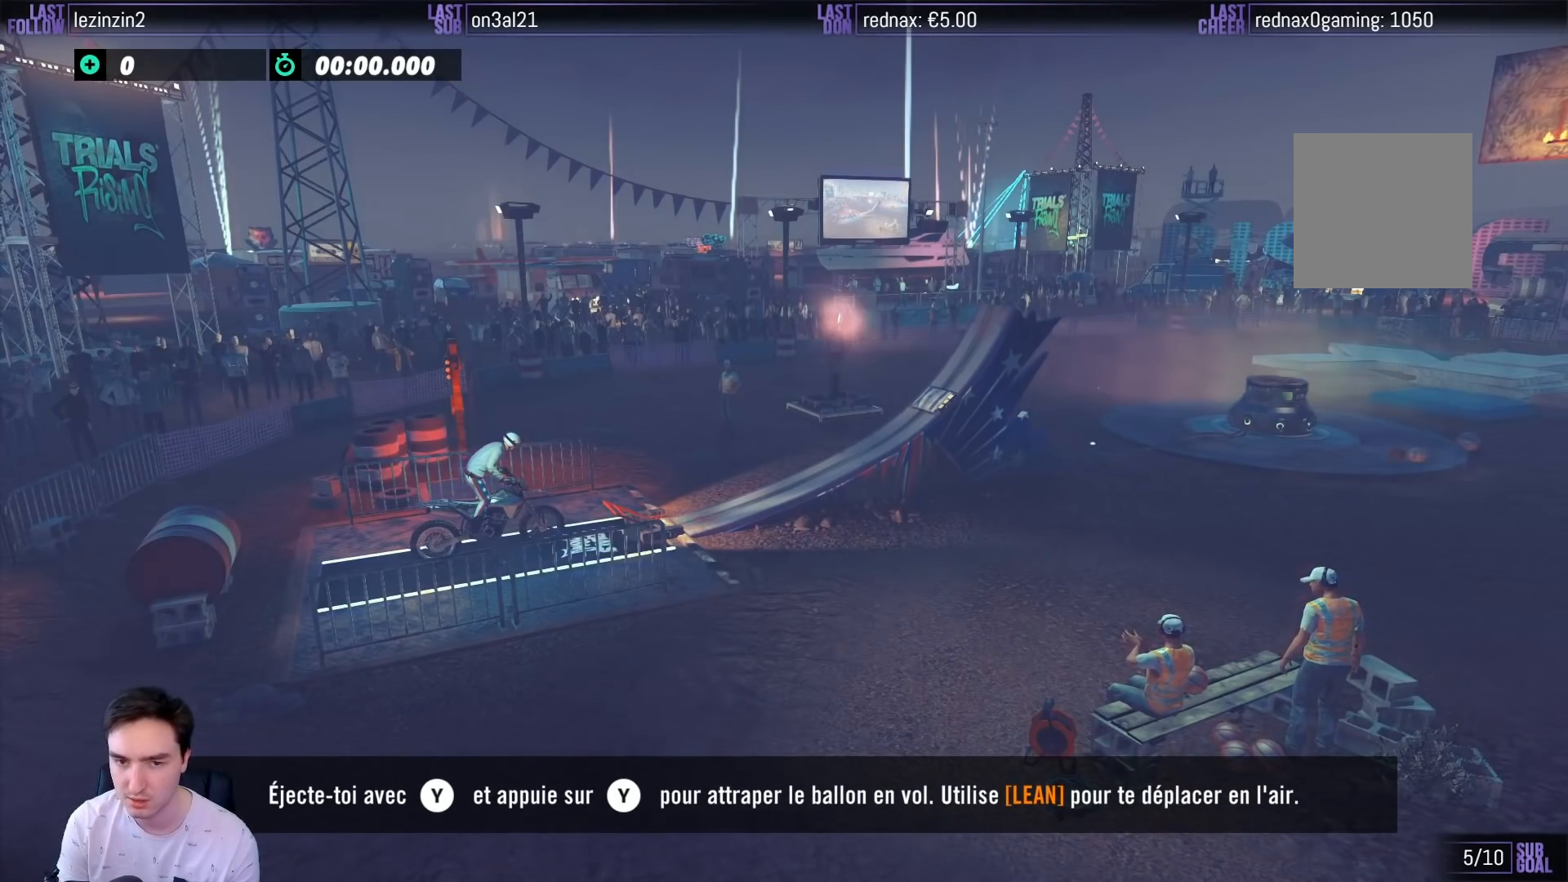
{"buttons": ["R2"], "left_stick": "right", "right_stick": "center", "events": []}
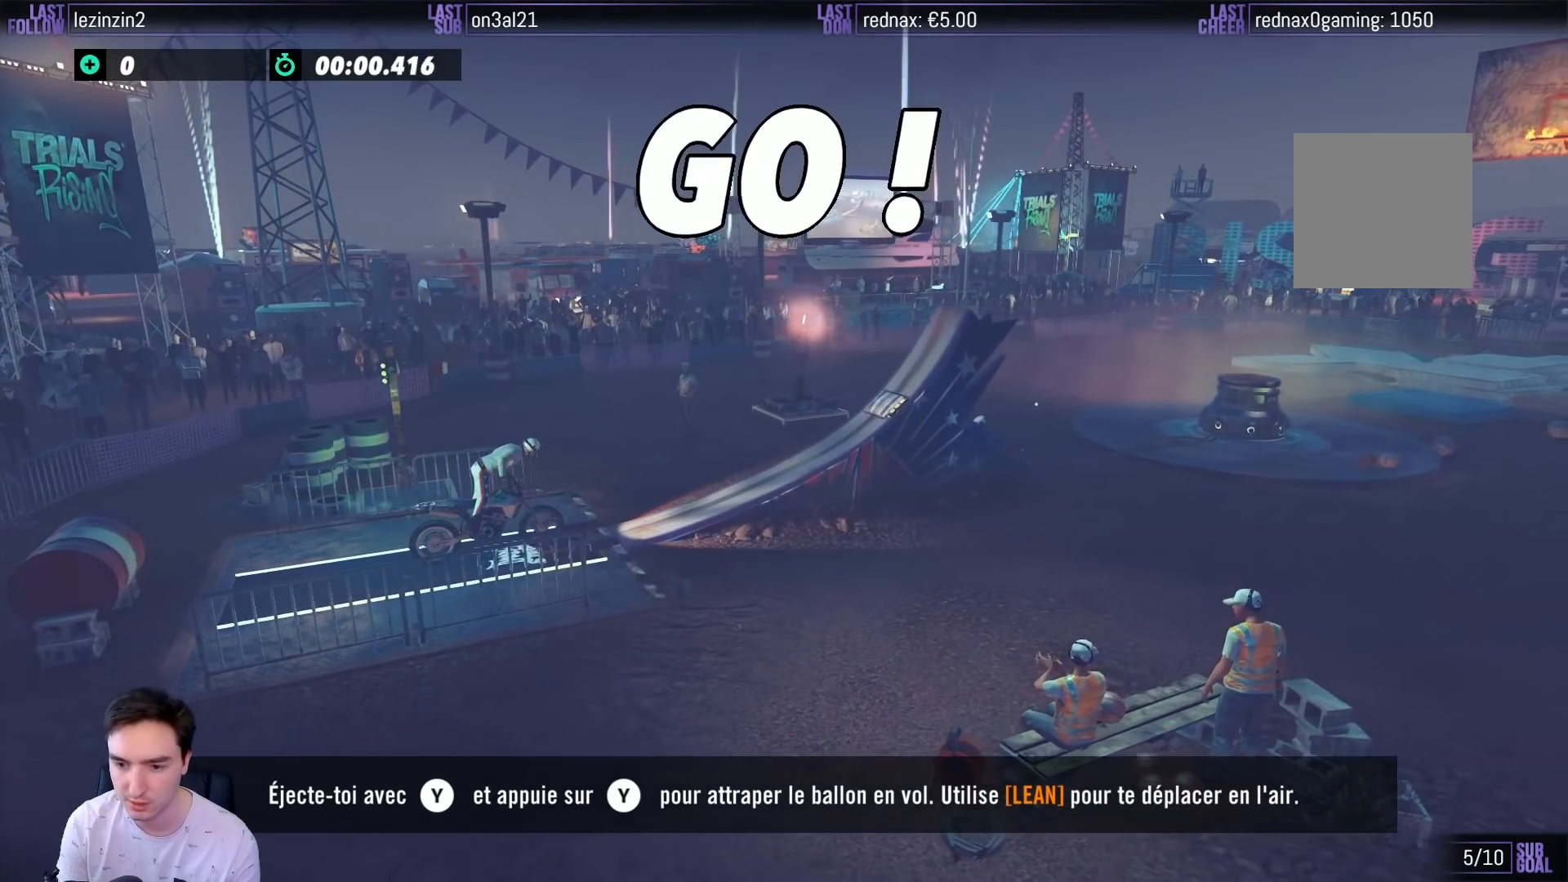
{"buttons": ["Y", "R2"], "left_stick": "center", "right_stick": "center", "events": [[17, "left_stick", "center"], [133, "left_stick", "left"], [267, "Y", "down"], [267, "left_stick", "center"]]}
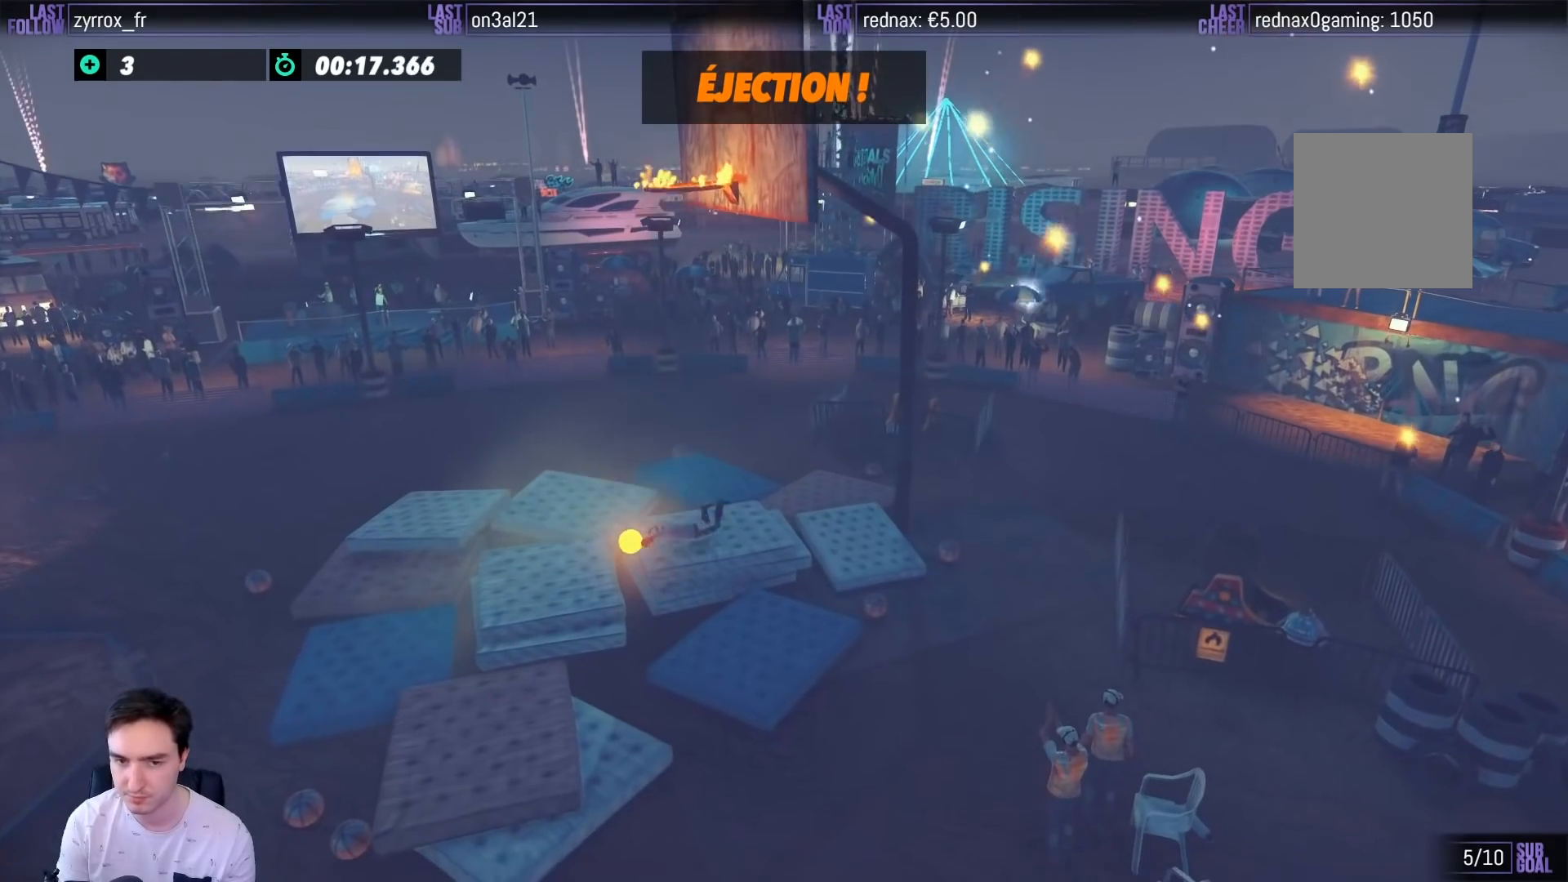
{"buttons": ["R2"], "left_stick": "center", "right_stick": "center", "events": [[133, "Y", "up"]]}
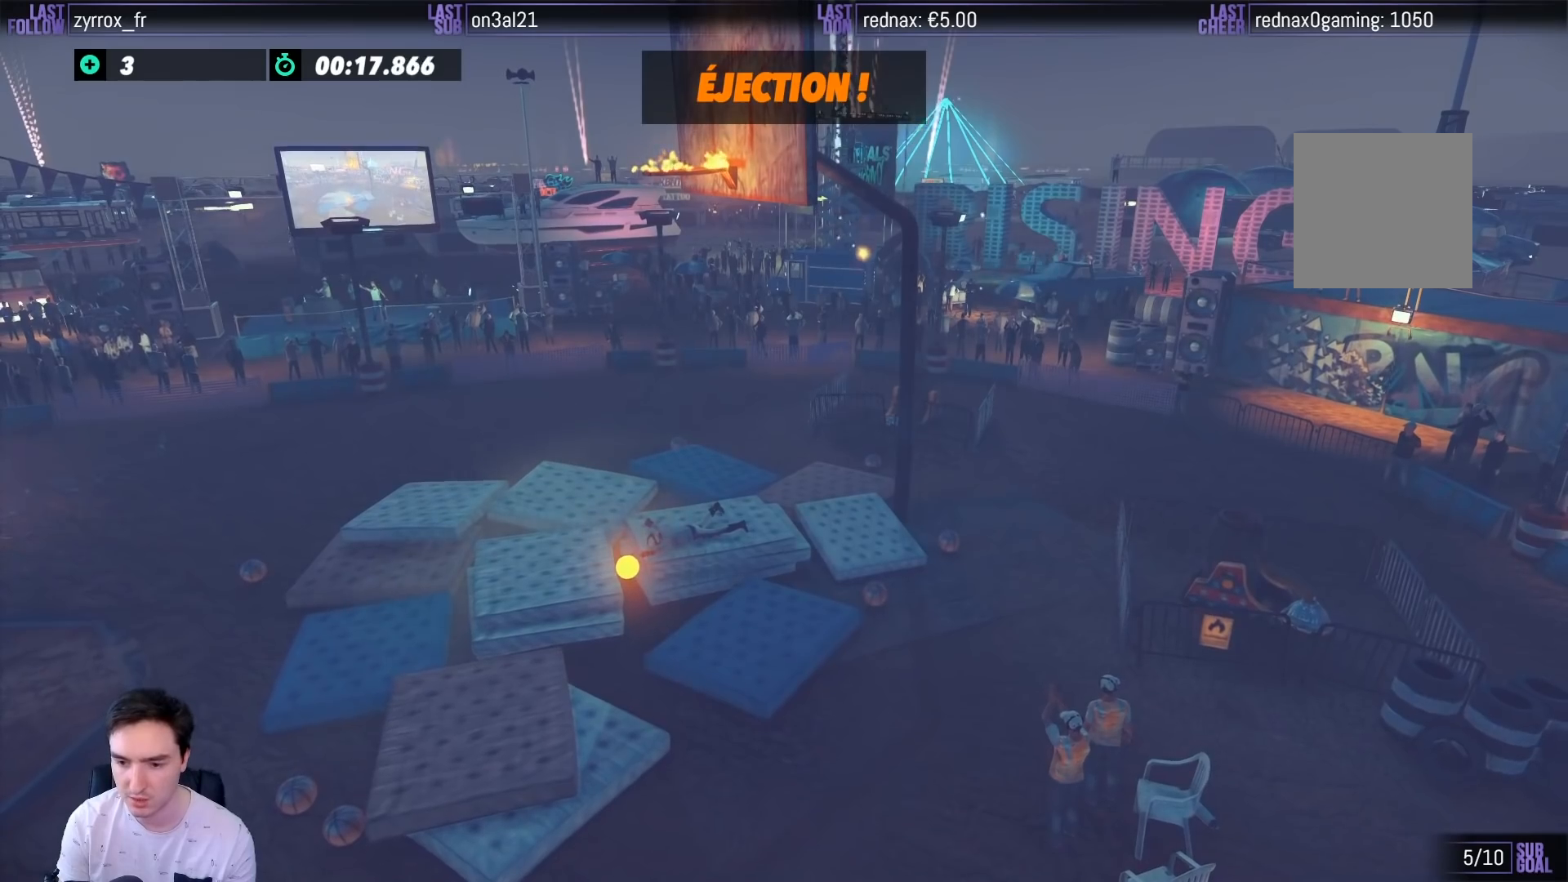
{"buttons": ["R2"], "left_stick": "center", "right_stick": "center", "events": []}
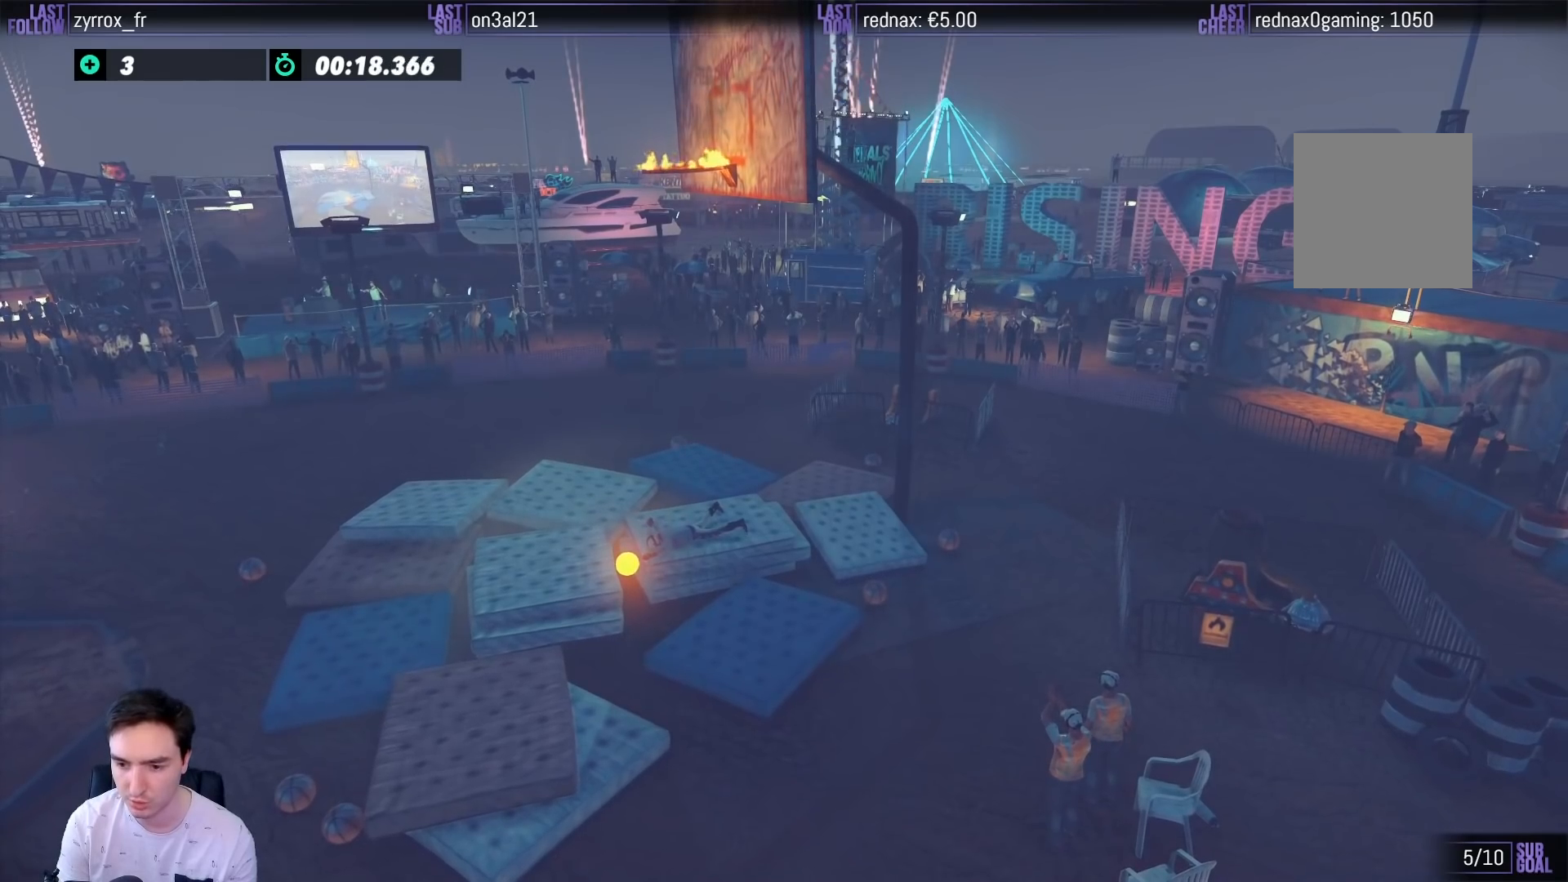
{"buttons": ["R2"], "left_stick": "right", "right_stick": "center", "events": [[100, "left_stick", "right"], [267, "left_stick", "center"], [433, "left_stick", "right"]]}
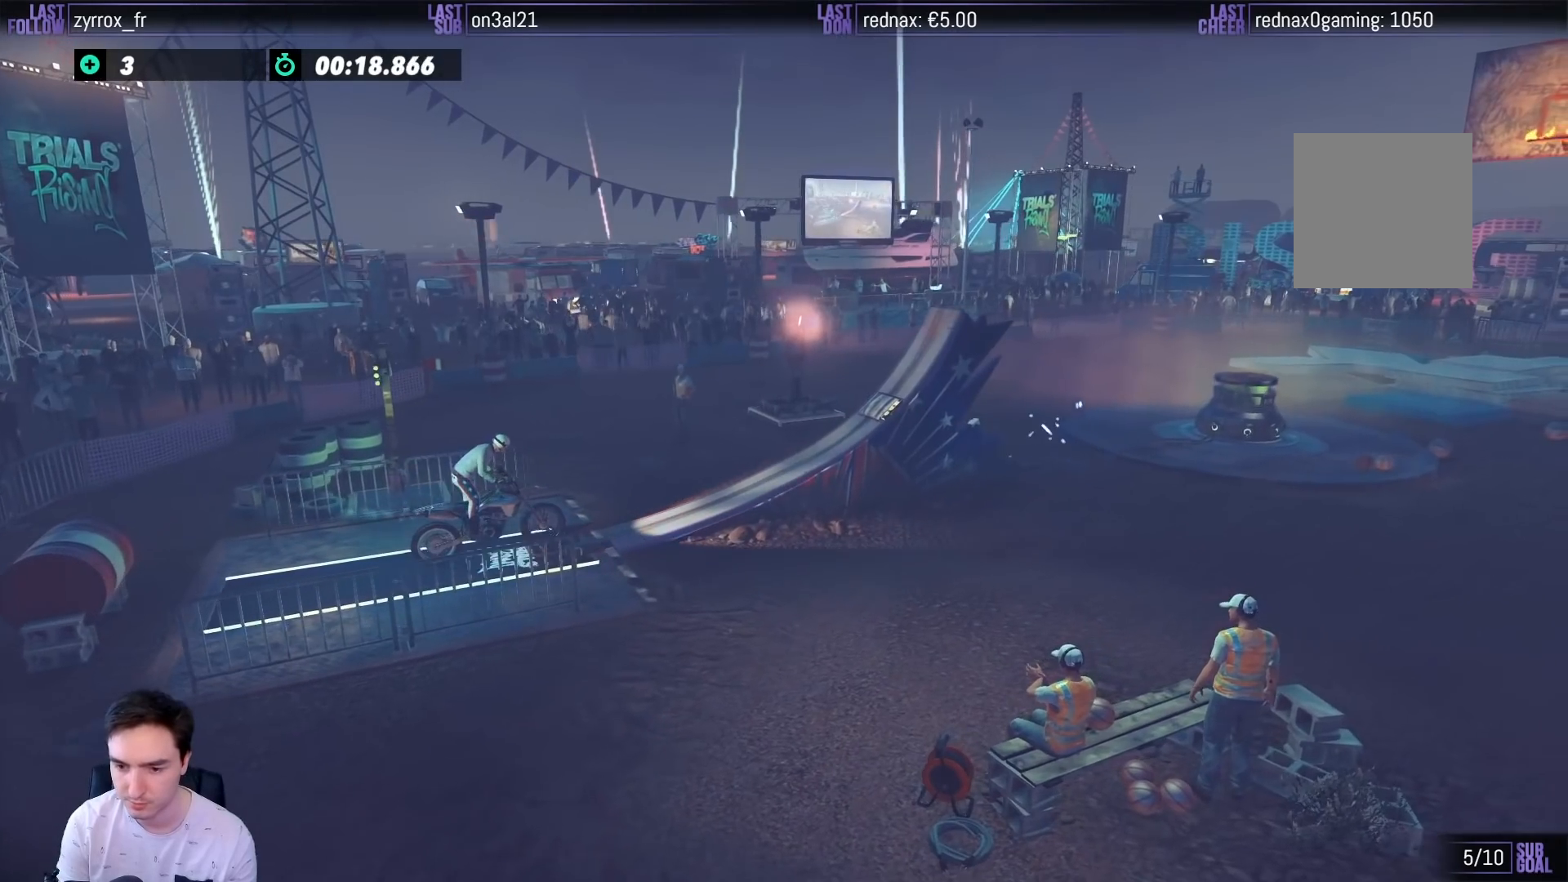
{"buttons": ["R2"], "left_stick": "left", "right_stick": "center", "events": [[33, "left_stick", "center"], [150, "left_stick", "left"]]}
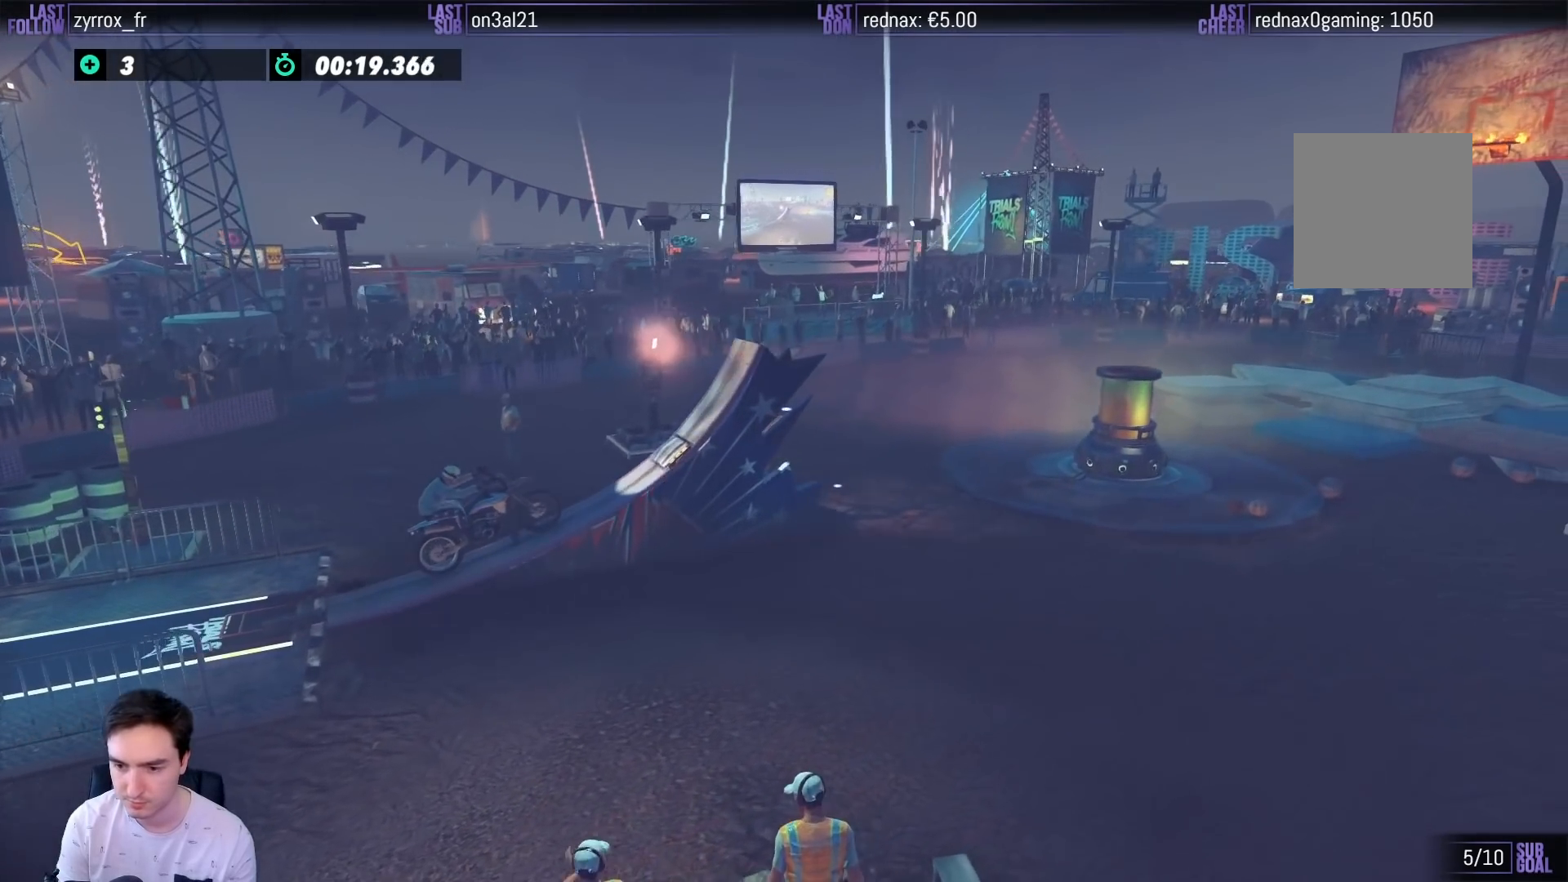
{"buttons": ["Y", "R2"], "left_stick": "up-right", "right_stick": "center", "events": [[100, "left_stick", "right"], [333, "Y", "down"], [400, "left_stick", "up-right"]]}
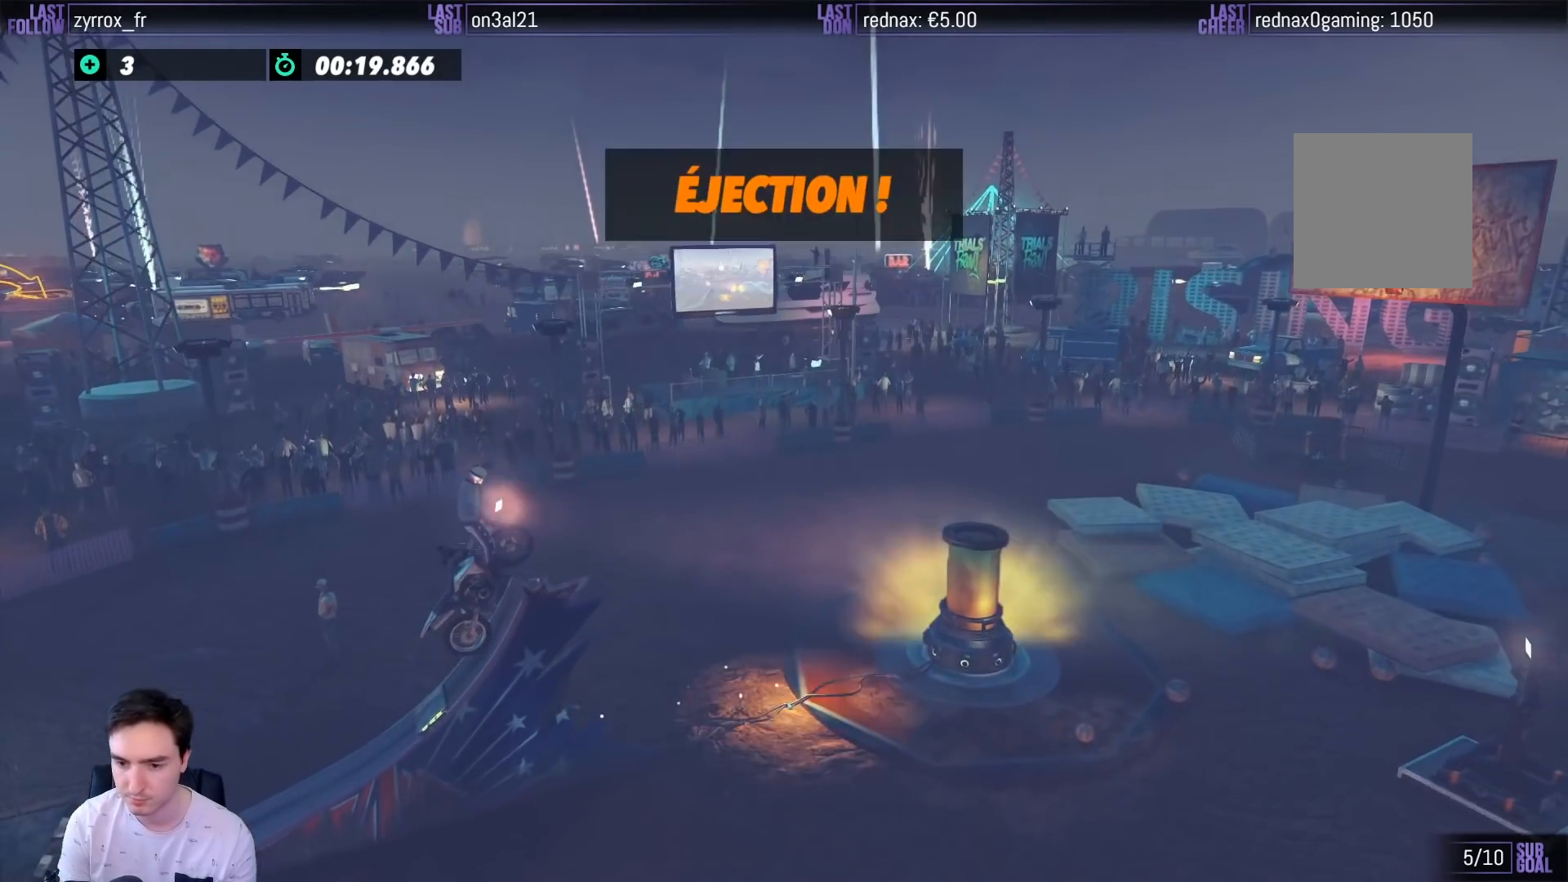
{"buttons": ["Y", "R2"], "left_stick": "up-right", "right_stick": "center", "events": []}
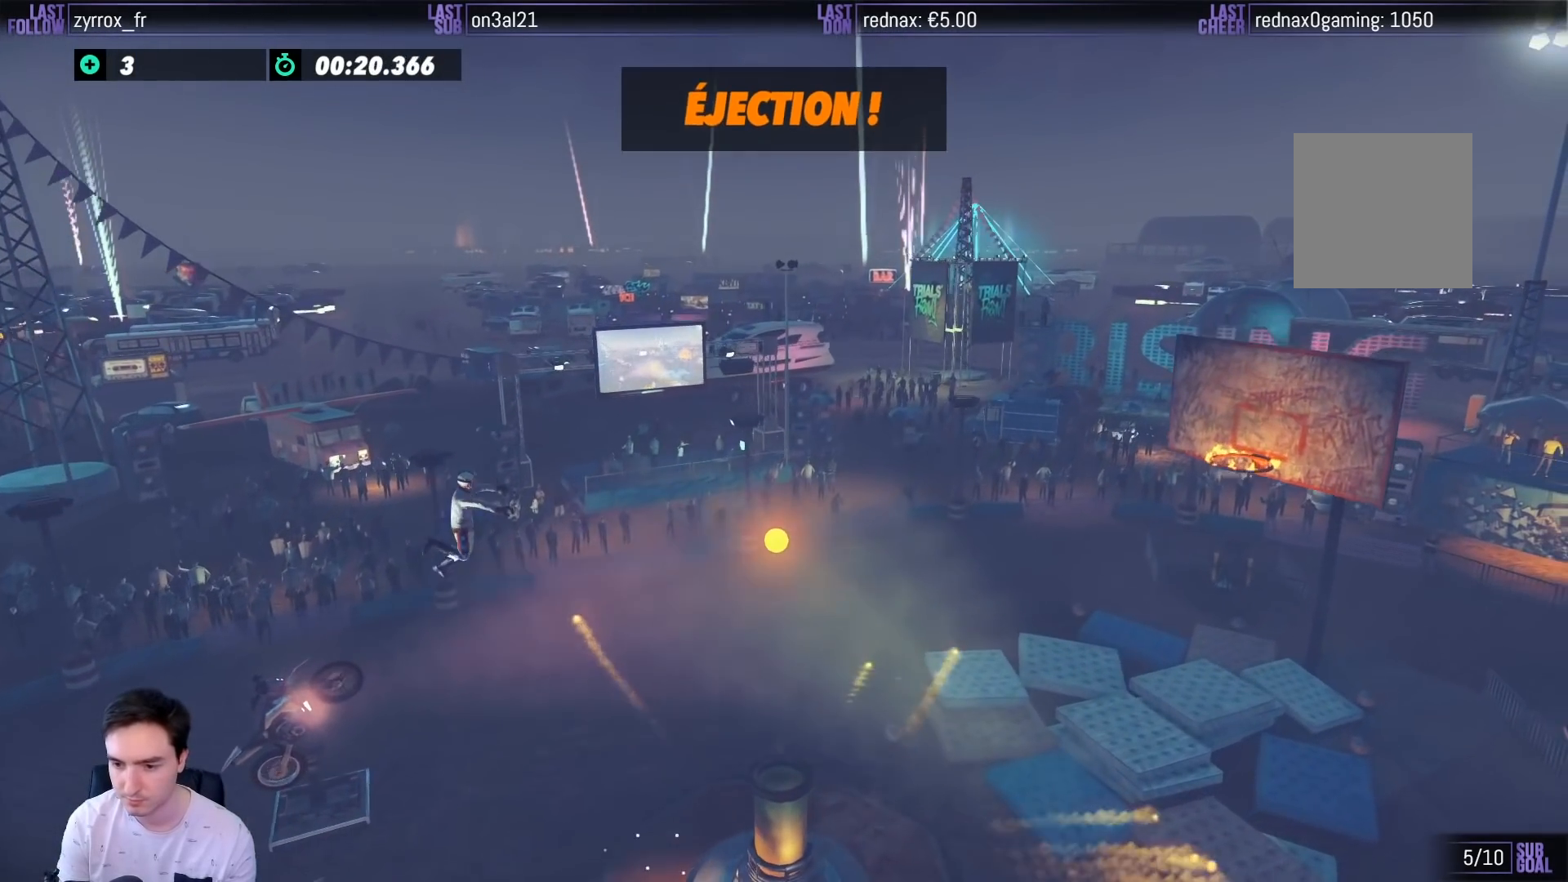
{"buttons": ["Y", "R2"], "left_stick": "up-right", "right_stick": "center", "events": []}
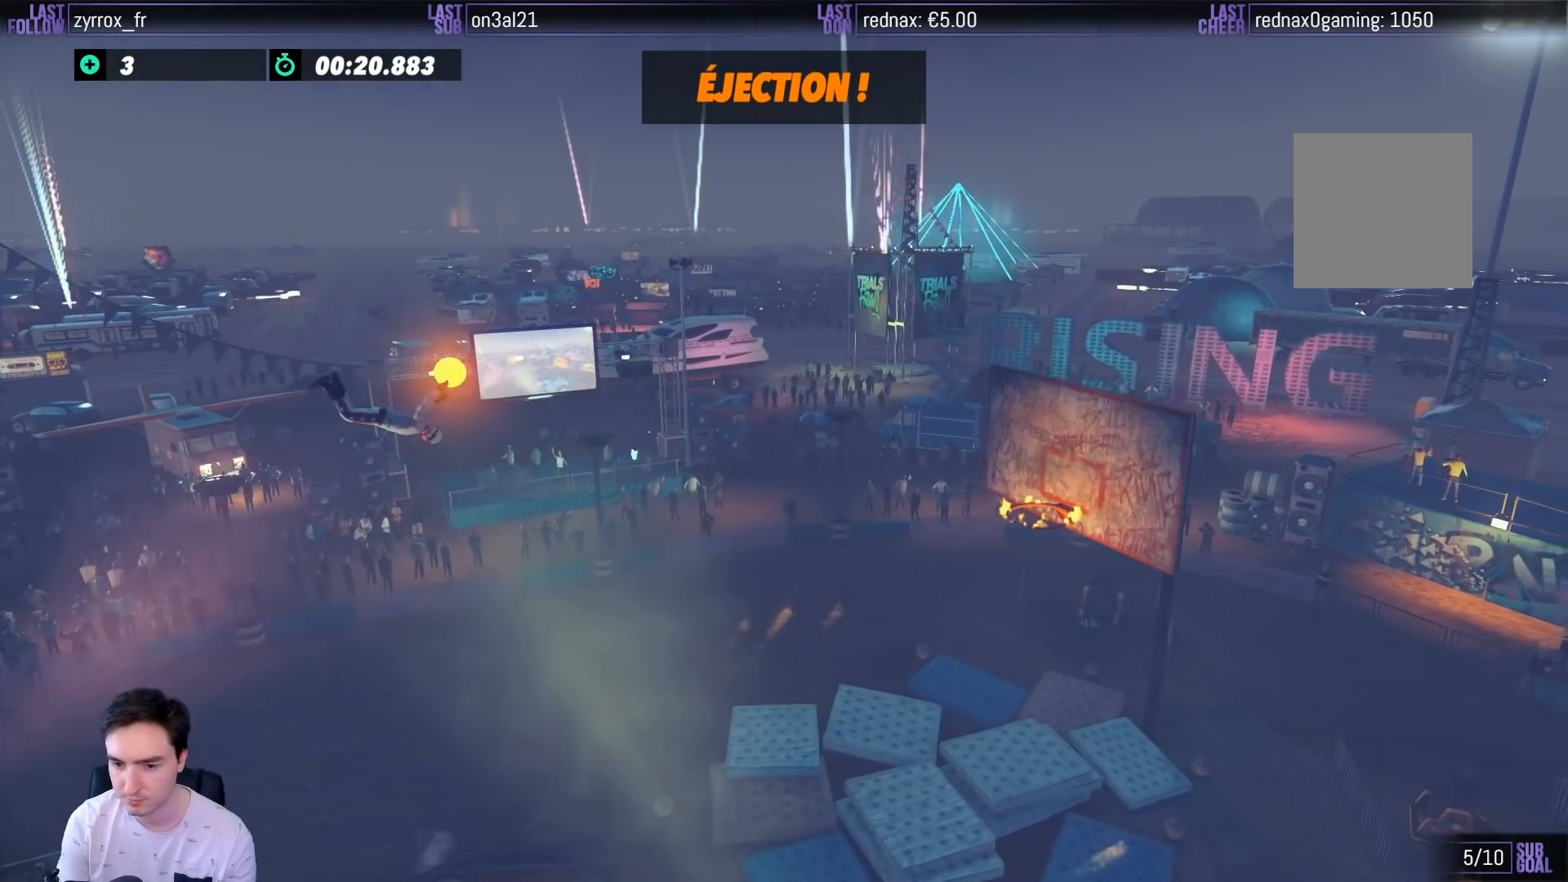
{"buttons": ["Y", "R2"], "left_stick": "up-right", "right_stick": "center", "events": []}
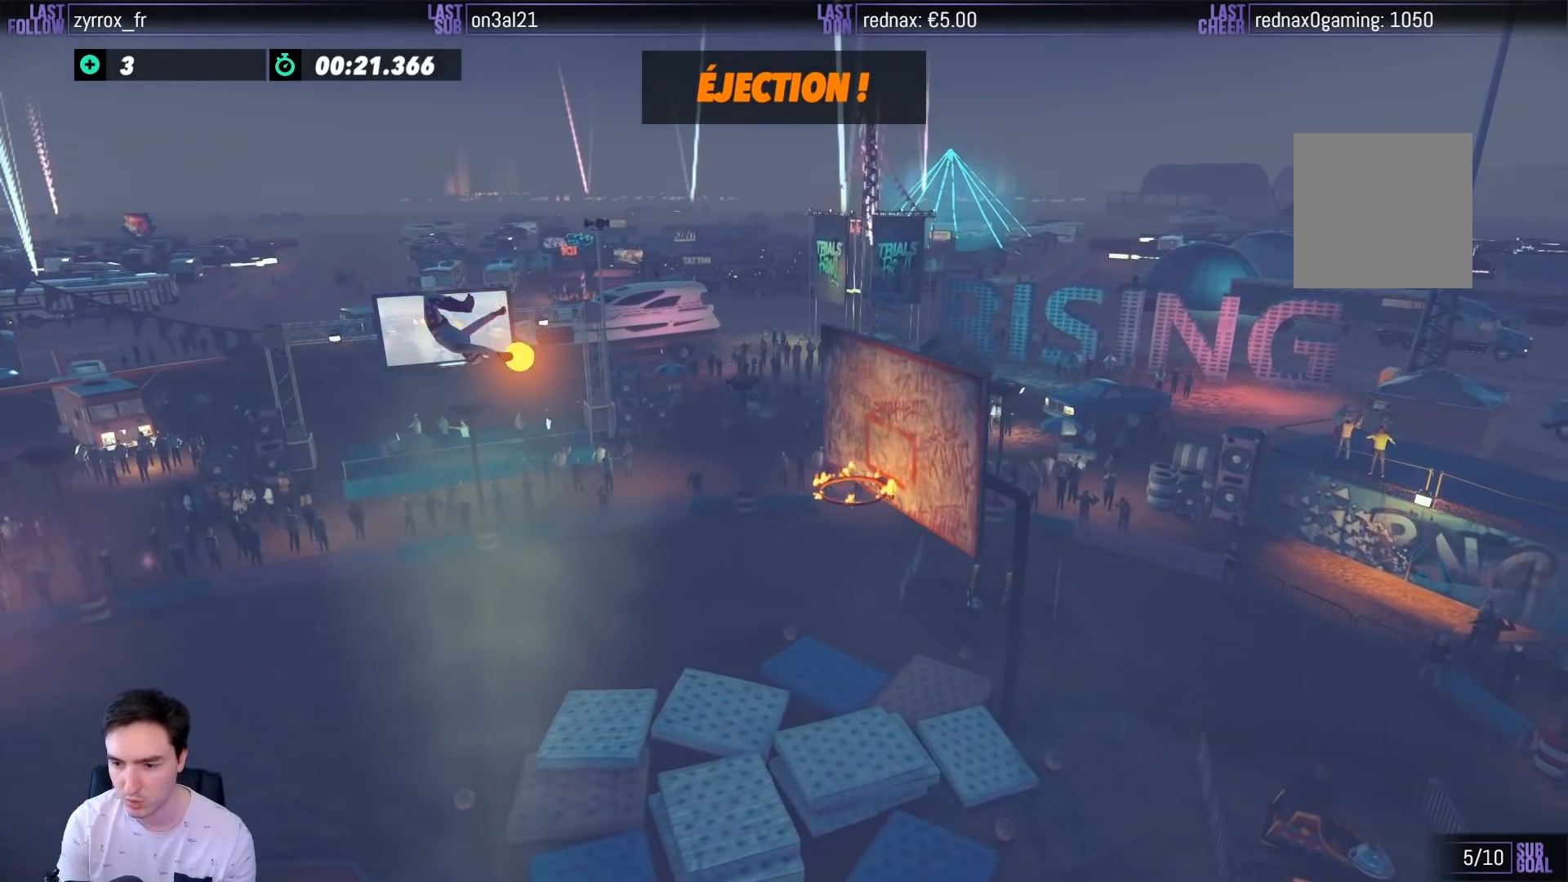
{"buttons": ["Y", "R2"], "left_stick": "up-right", "right_stick": "center", "events": []}
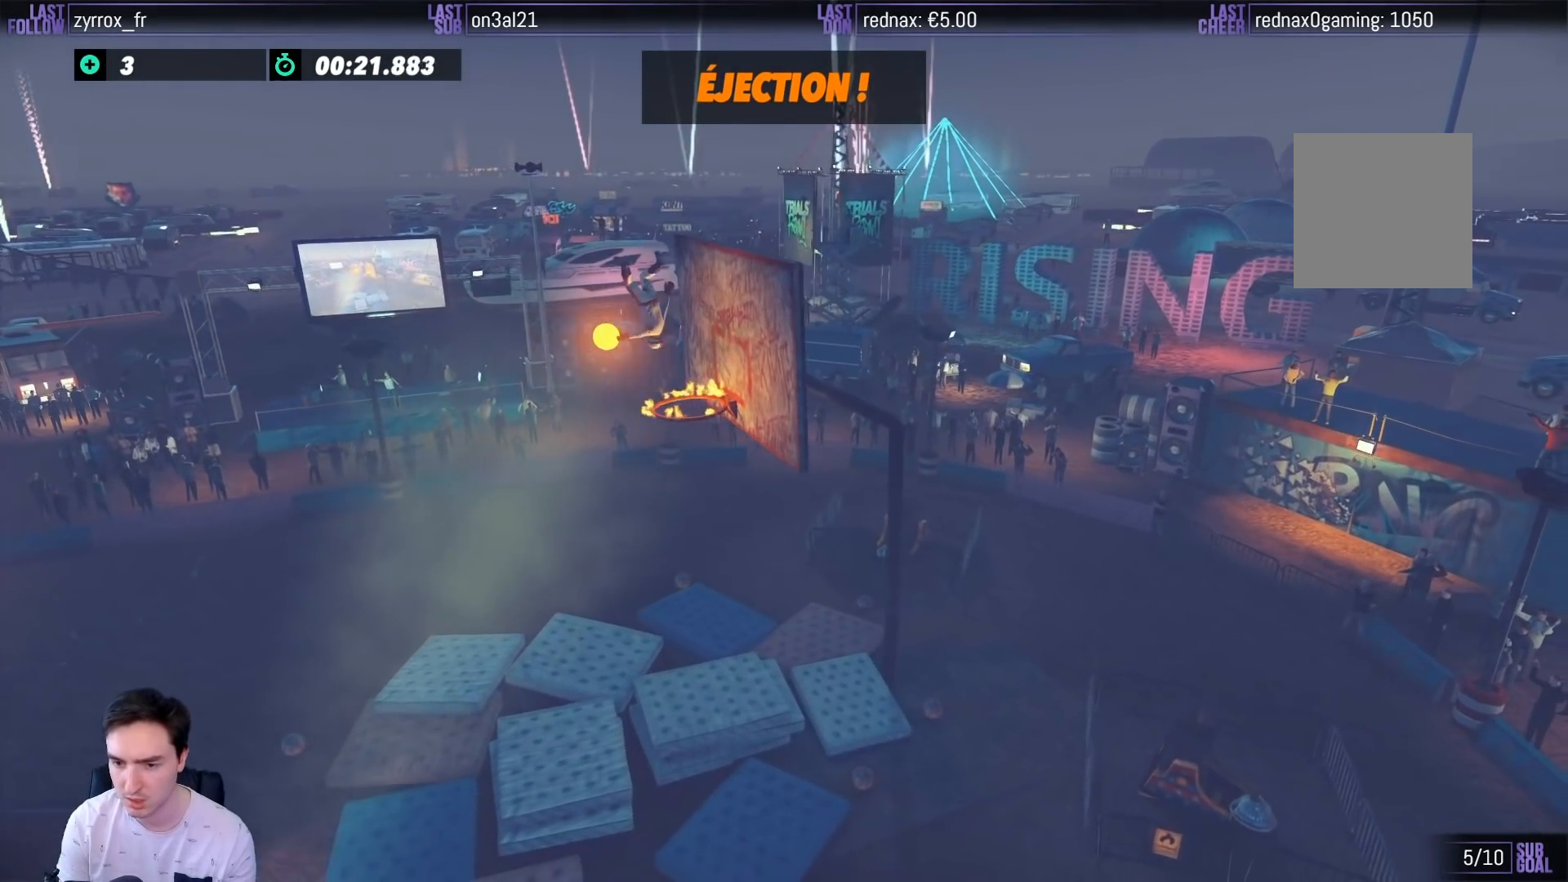
{"buttons": ["Y", "R2"], "left_stick": "down-right", "right_stick": "center", "events": [[133, "left_stick", "down-left"], [500, "left_stick", "down-right"]]}
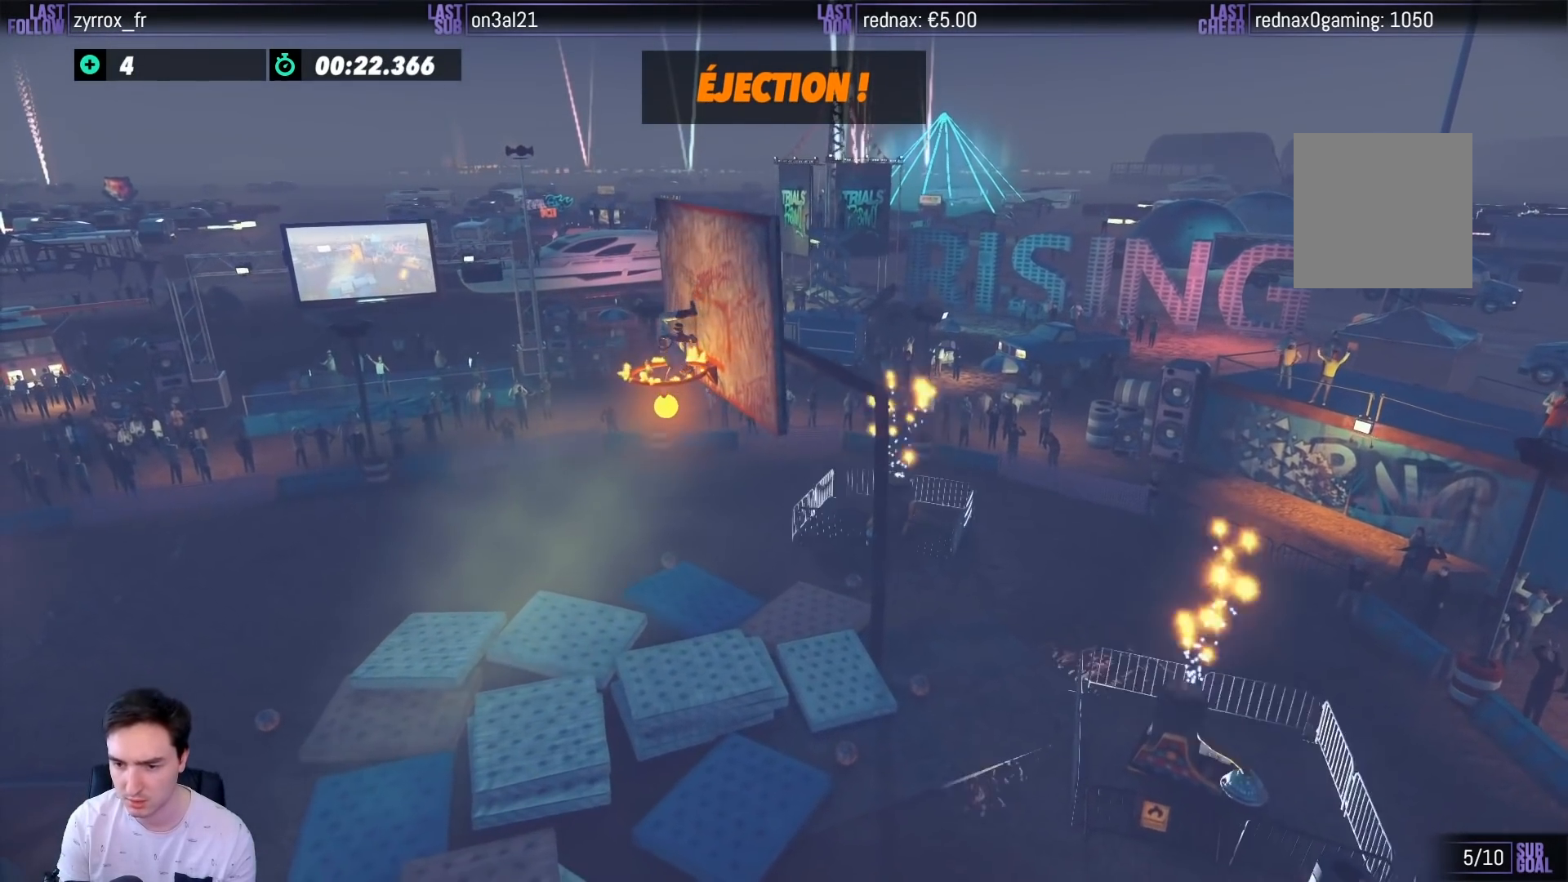
{"buttons": ["Y", "R2"], "left_stick": "center", "right_stick": "center", "events": [[67, "left_stick", "right"], [167, "left_stick", "center"]]}
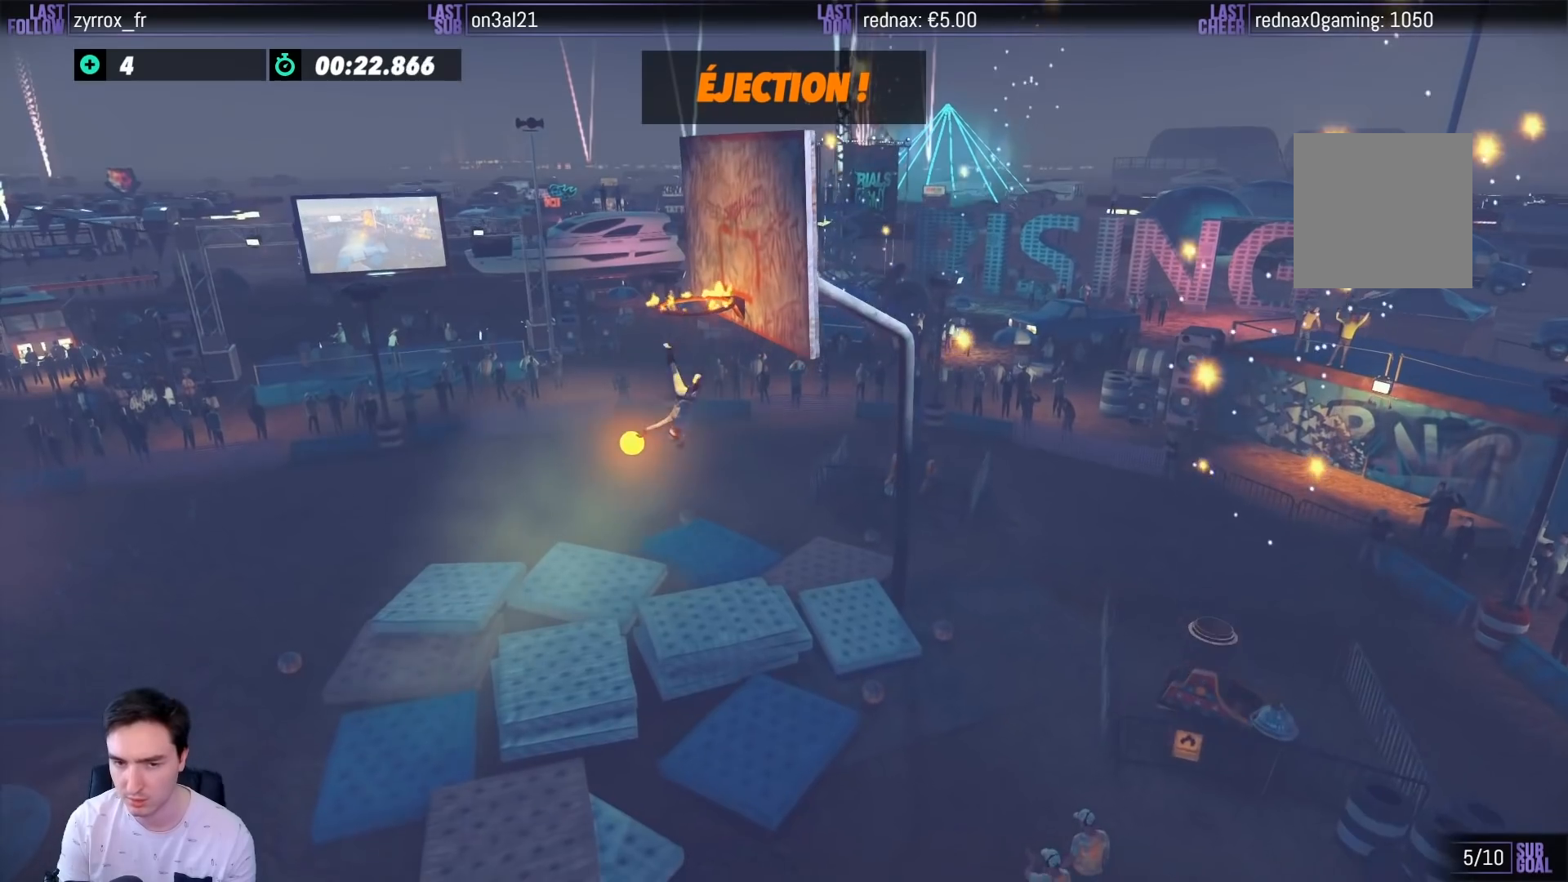
{"buttons": ["R2"], "left_stick": "center", "right_stick": "center", "events": [[367, "Y", "up"]]}
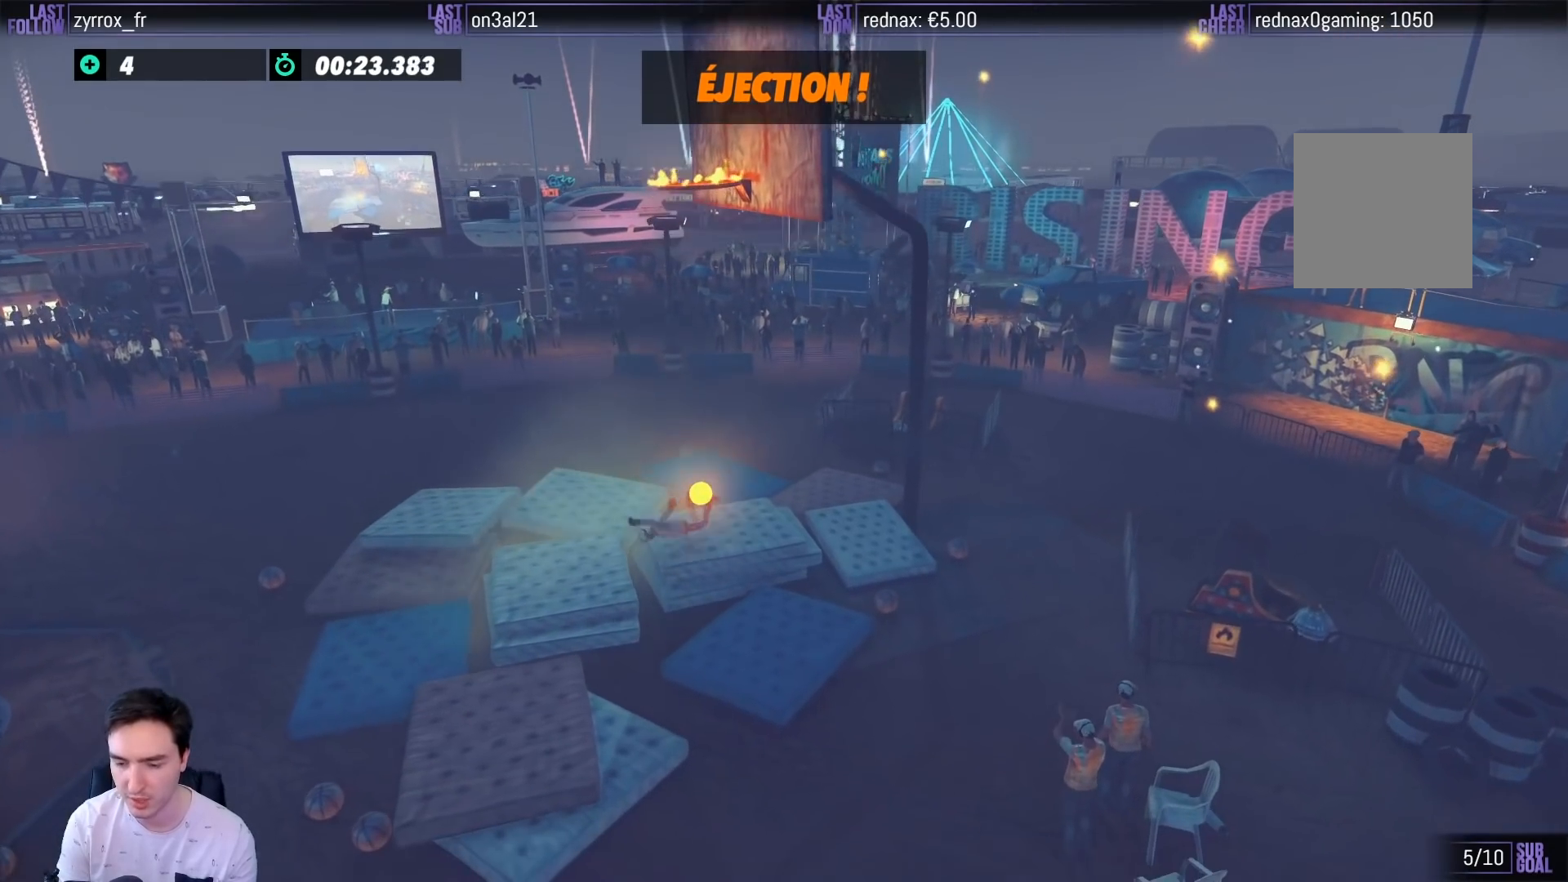
{"buttons": ["R2"], "left_stick": "center", "right_stick": "center", "events": []}
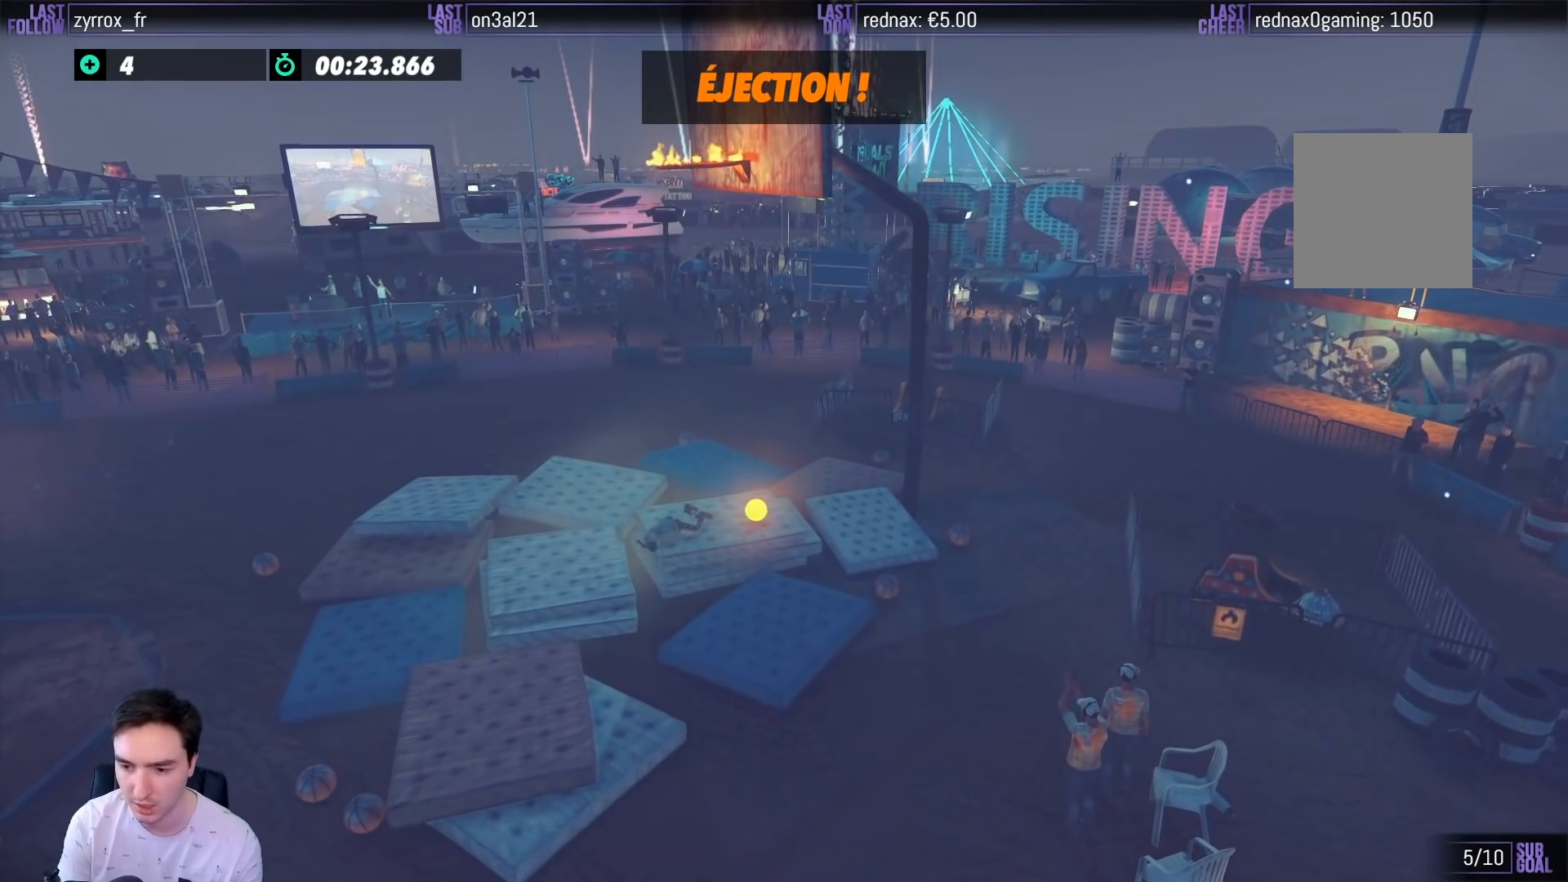
{"buttons": ["R2"], "left_stick": "right", "right_stick": "center", "events": [[433, "left_stick", "right"]]}
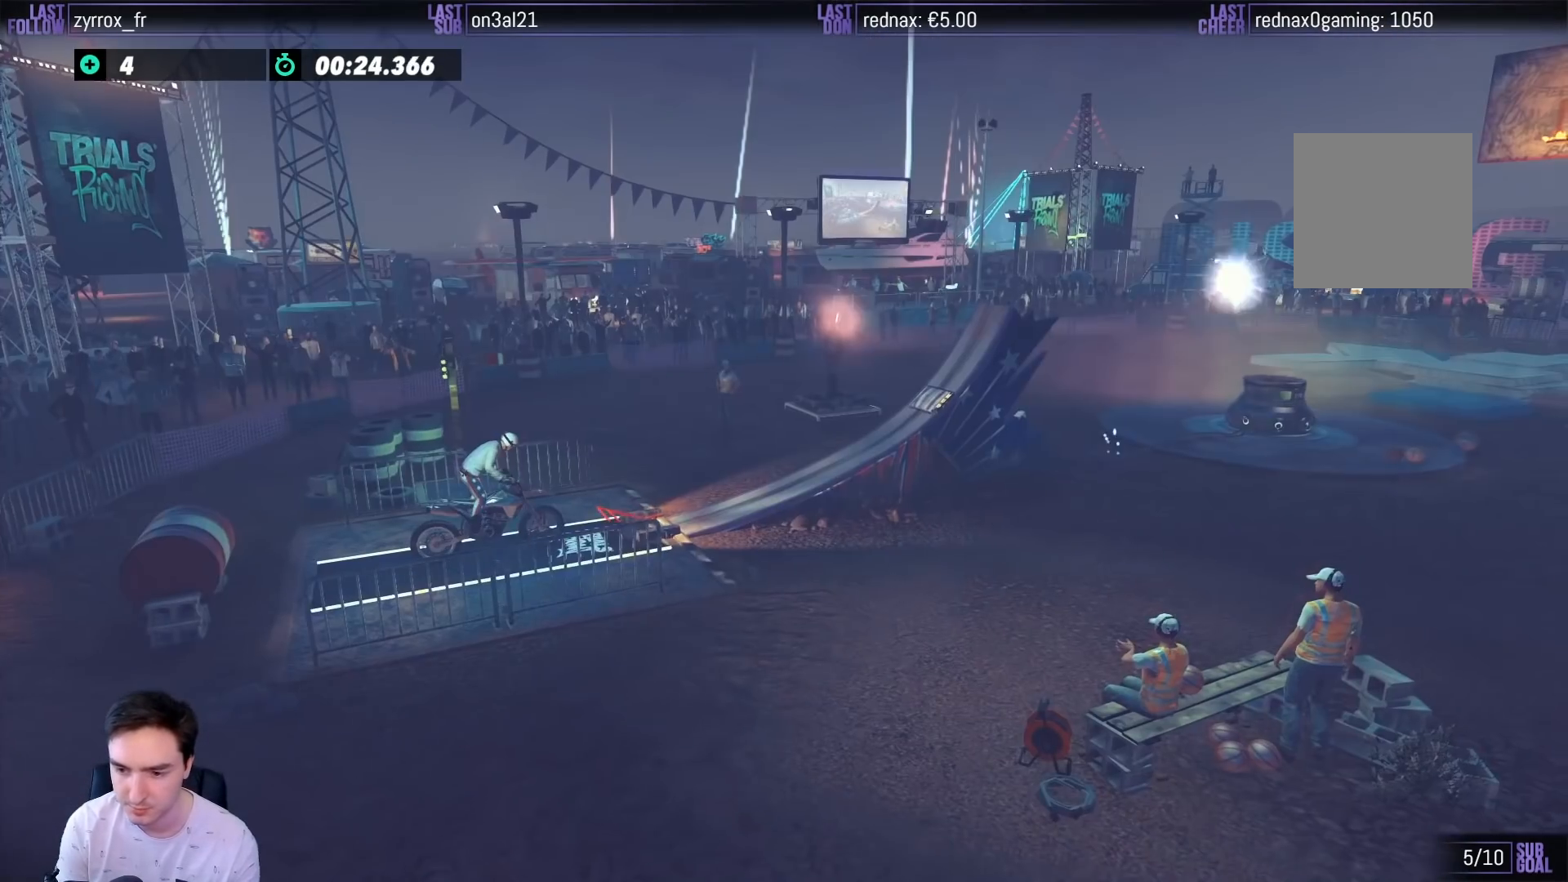
{"buttons": ["R2"], "left_stick": "left", "right_stick": "center", "events": [[167, "left_stick", "center"], [267, "left_stick", "right"], [400, "left_stick", "center"], [467, "left_stick", "left"]]}
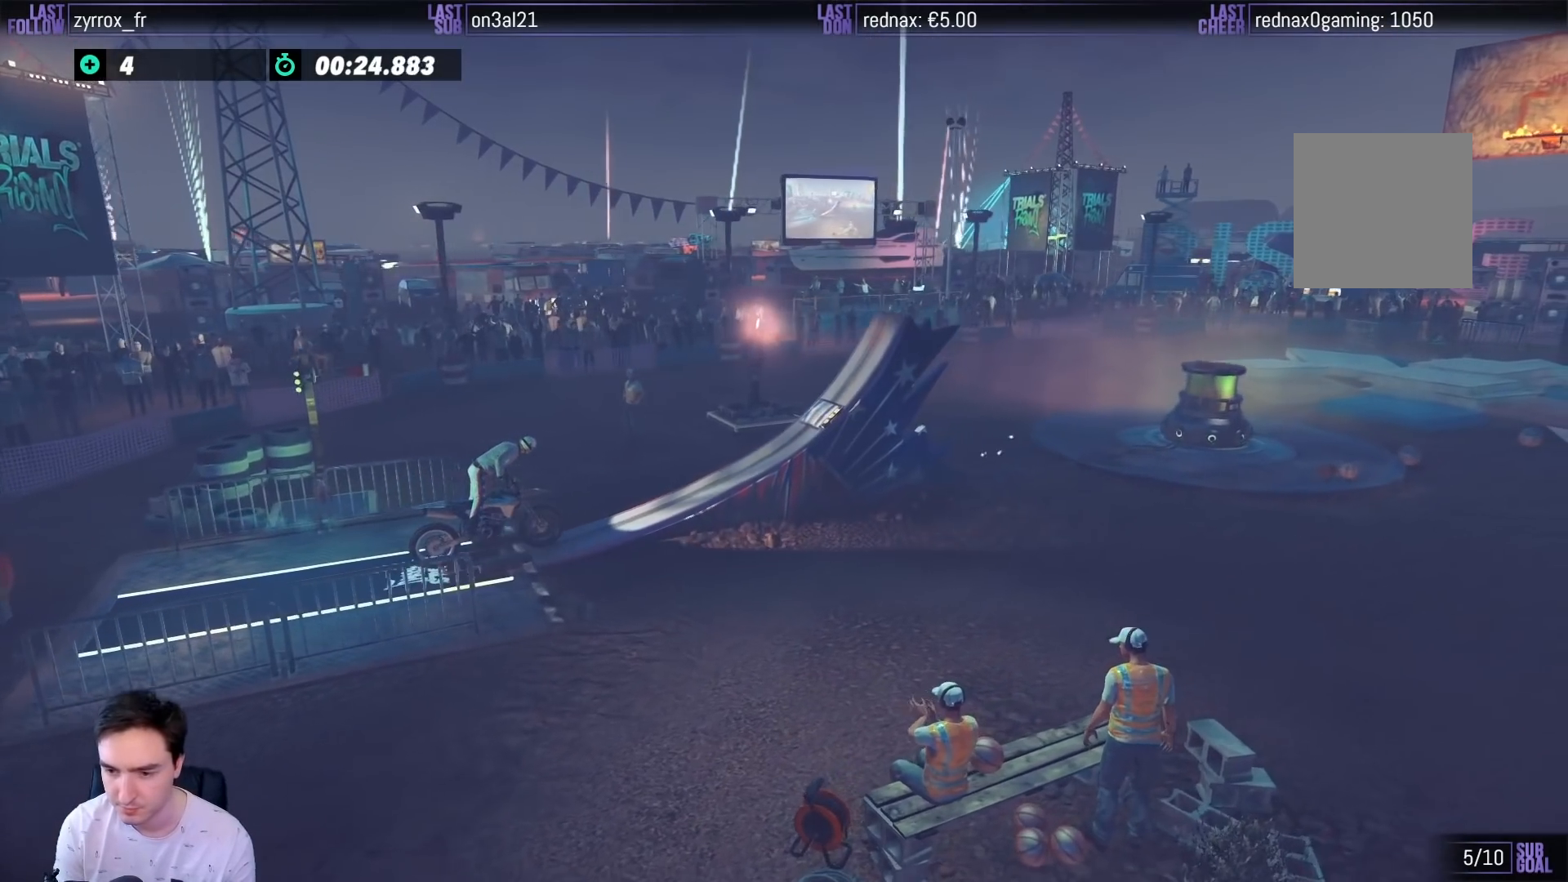
{"buttons": ["R2"], "left_stick": "right", "right_stick": "center", "events": [[400, "left_stick", "right"]]}
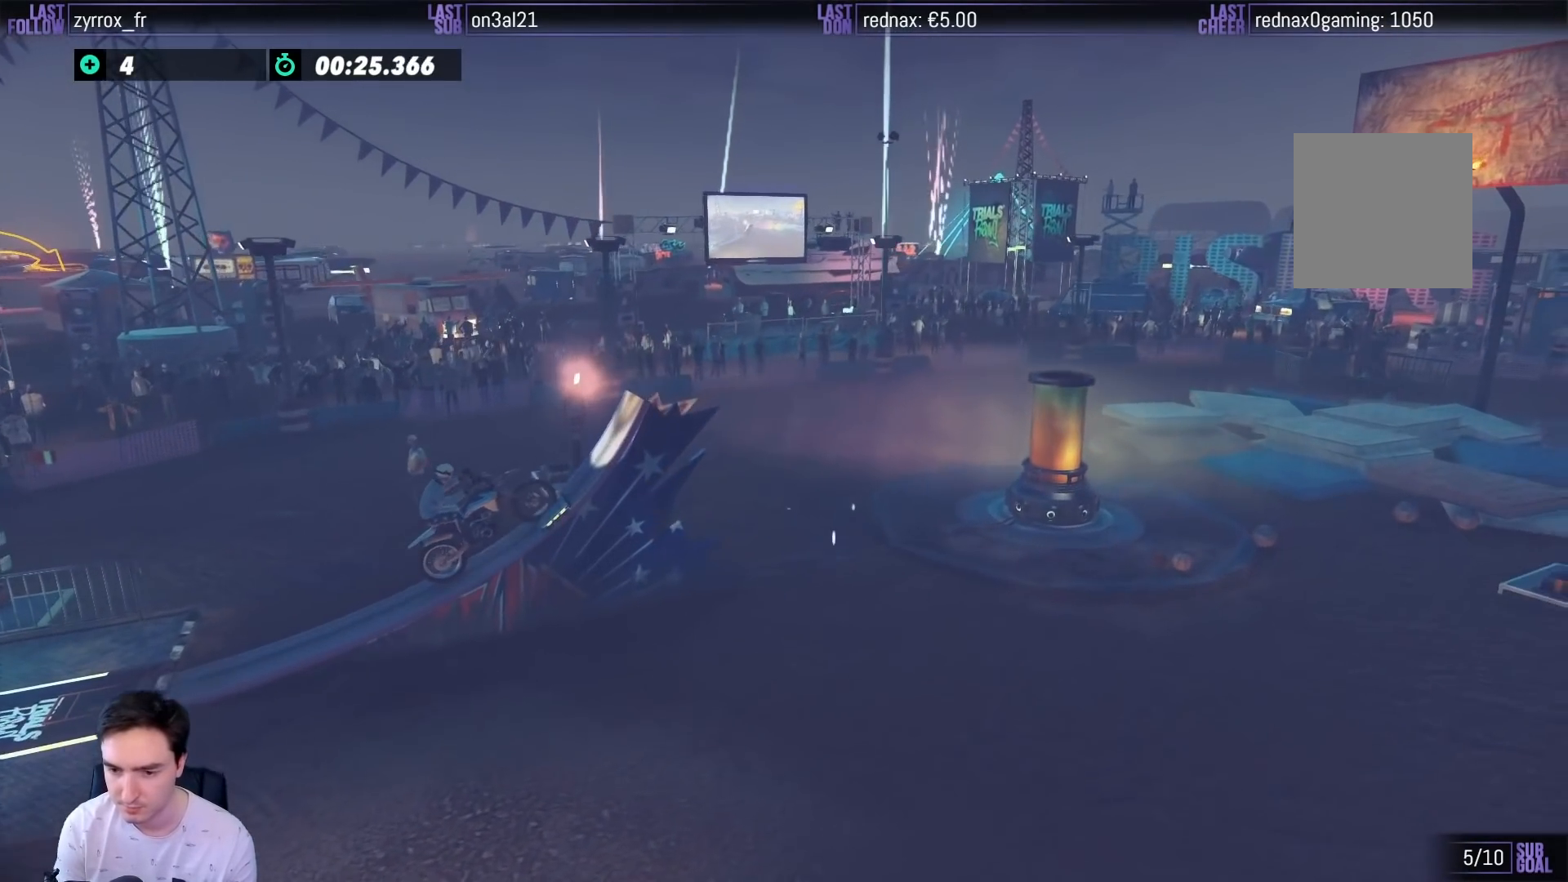
{"buttons": ["Y", "R2"], "left_stick": "up-right", "right_stick": "center", "events": [[100, "Y", "down"], [150, "left_stick", "up-right"]]}
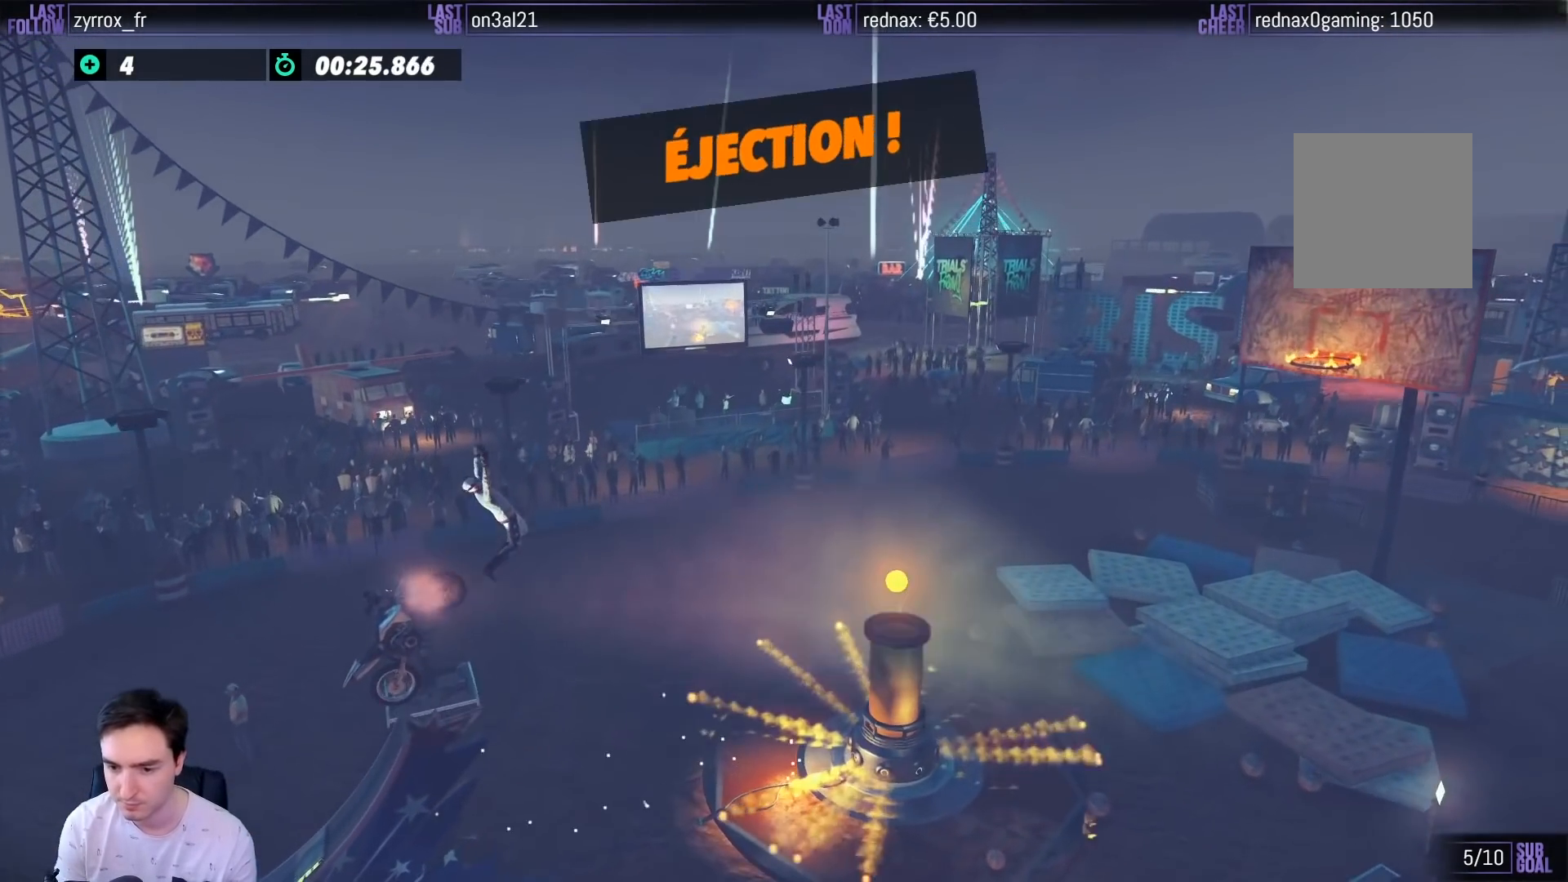
{"buttons": ["Y", "R2"], "left_stick": "up-right", "right_stick": "center", "events": []}
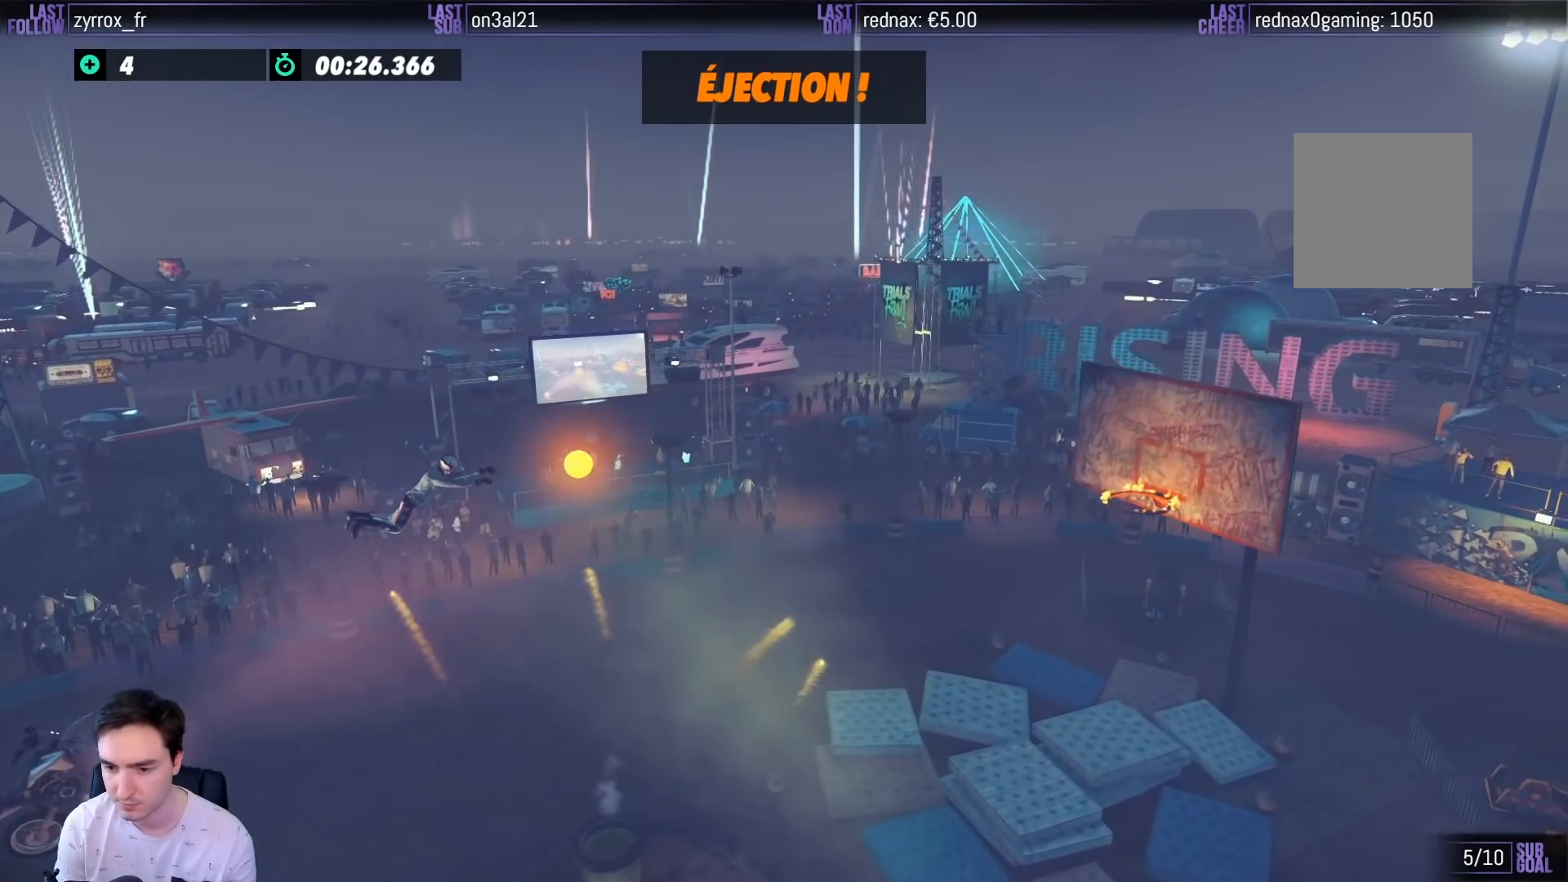
{"buttons": ["Y", "R2"], "left_stick": "up-right", "right_stick": "center", "events": []}
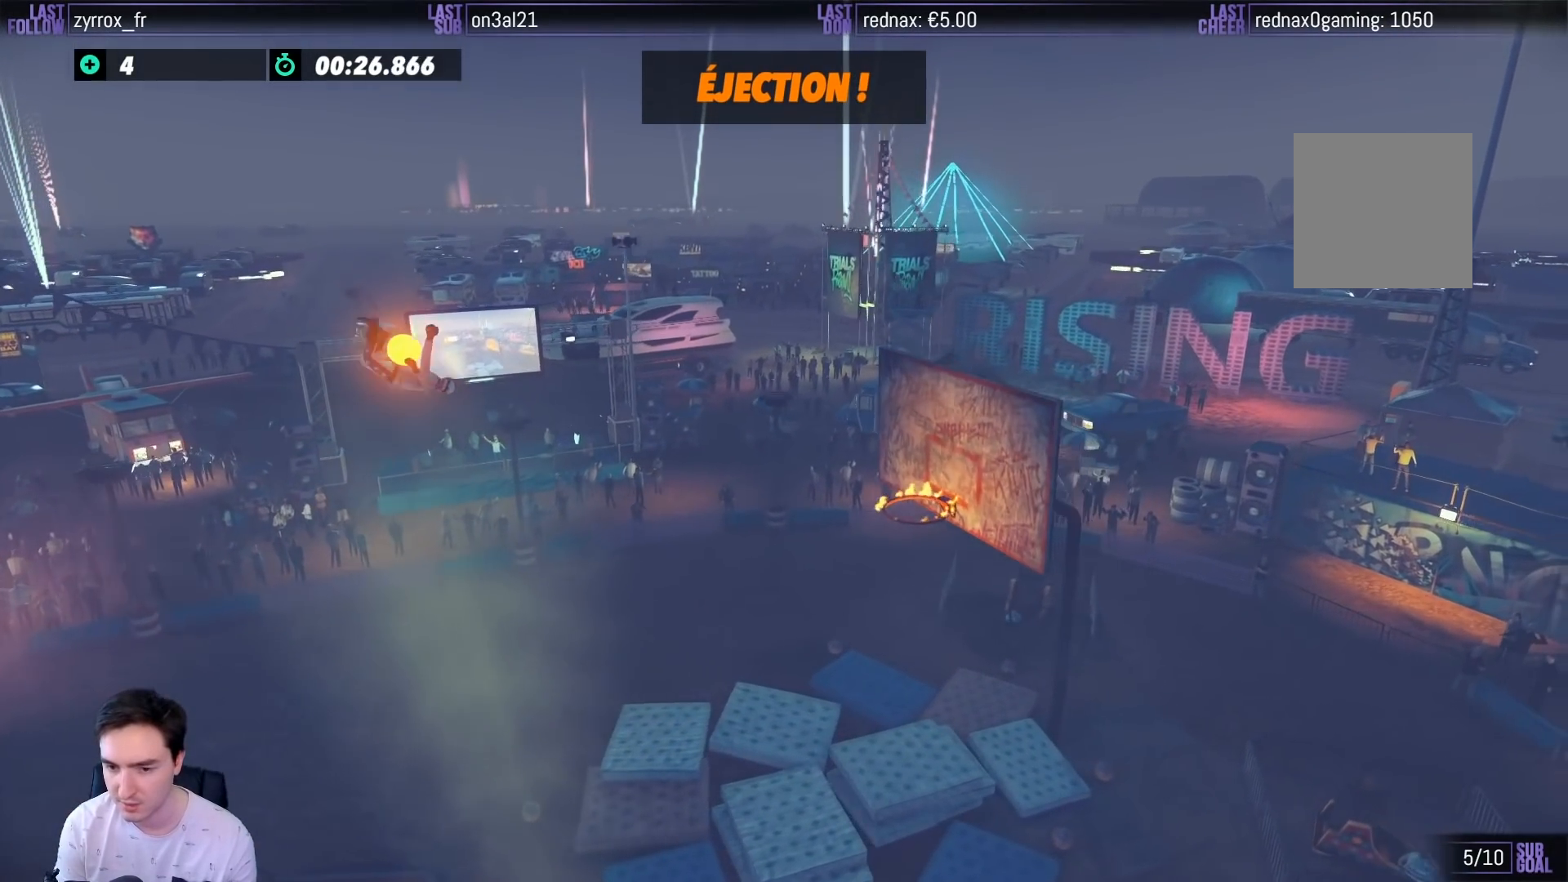
{"buttons": ["Y", "R2"], "left_stick": "down-left", "right_stick": "center", "events": [[433, "left_stick", "down-left"]]}
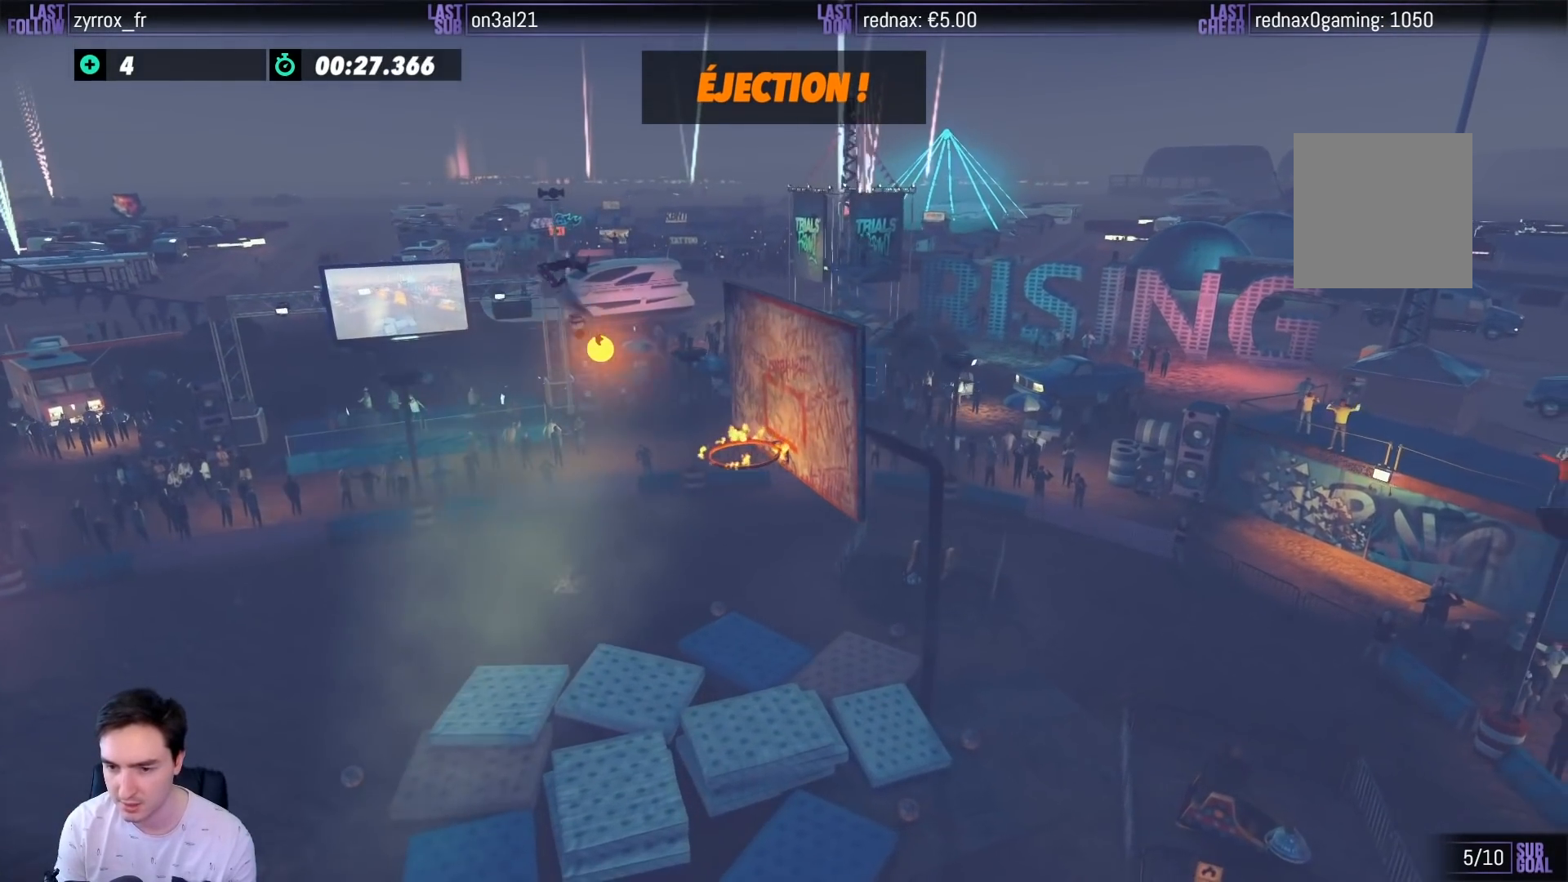
{"buttons": ["Y", "R2"], "left_stick": "down-left", "right_stick": "center", "events": []}
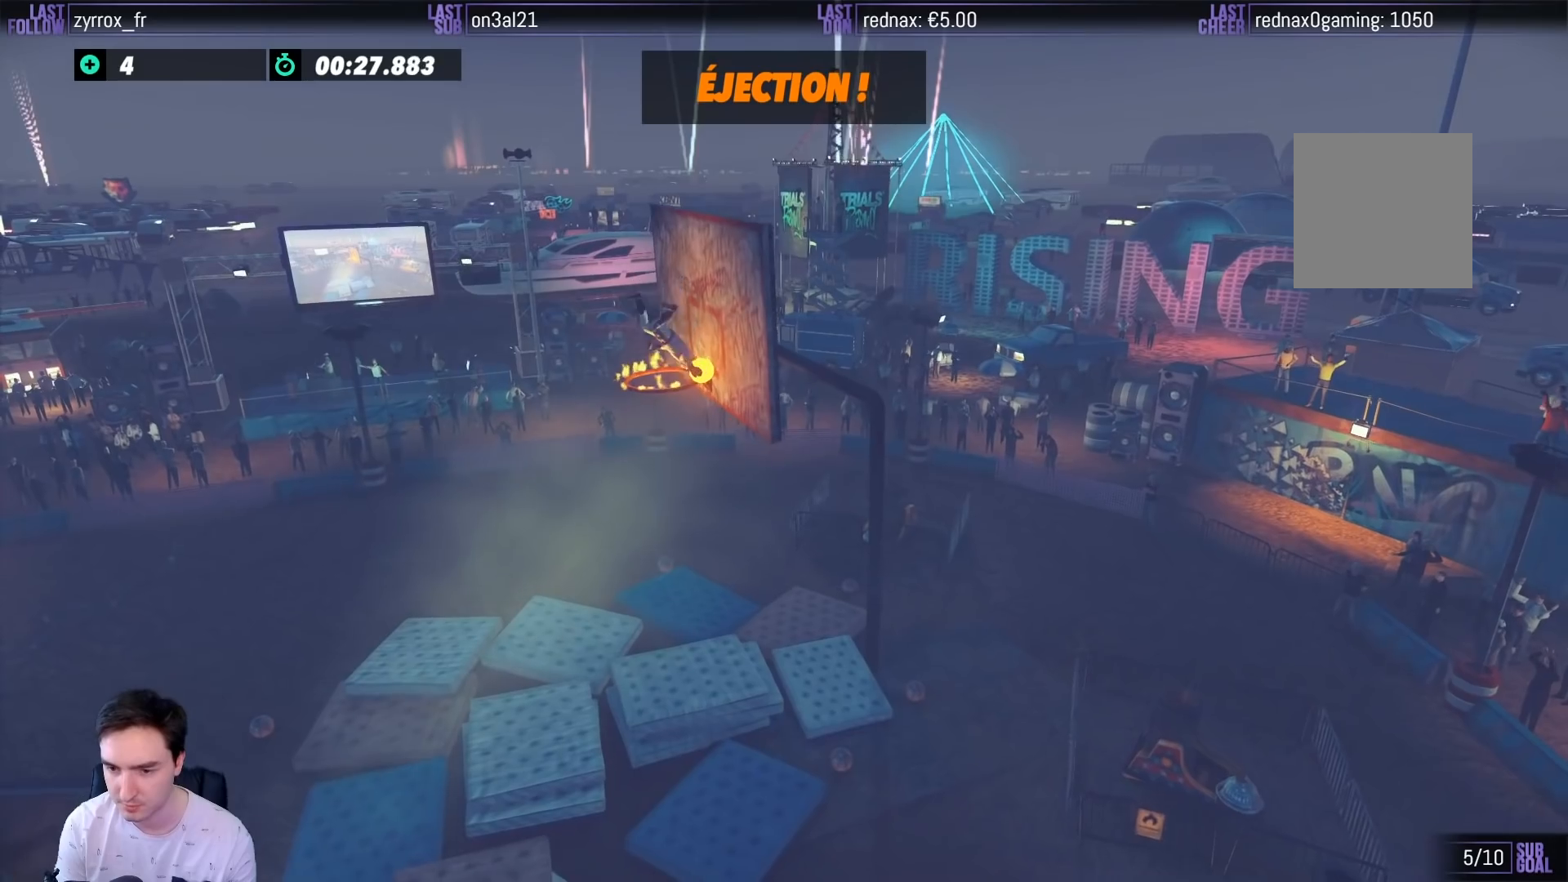
{"buttons": ["Y", "R2"], "left_stick": "right", "right_stick": "center", "events": [[67, "left_stick", "down-right"], [183, "left_stick", "right"]]}
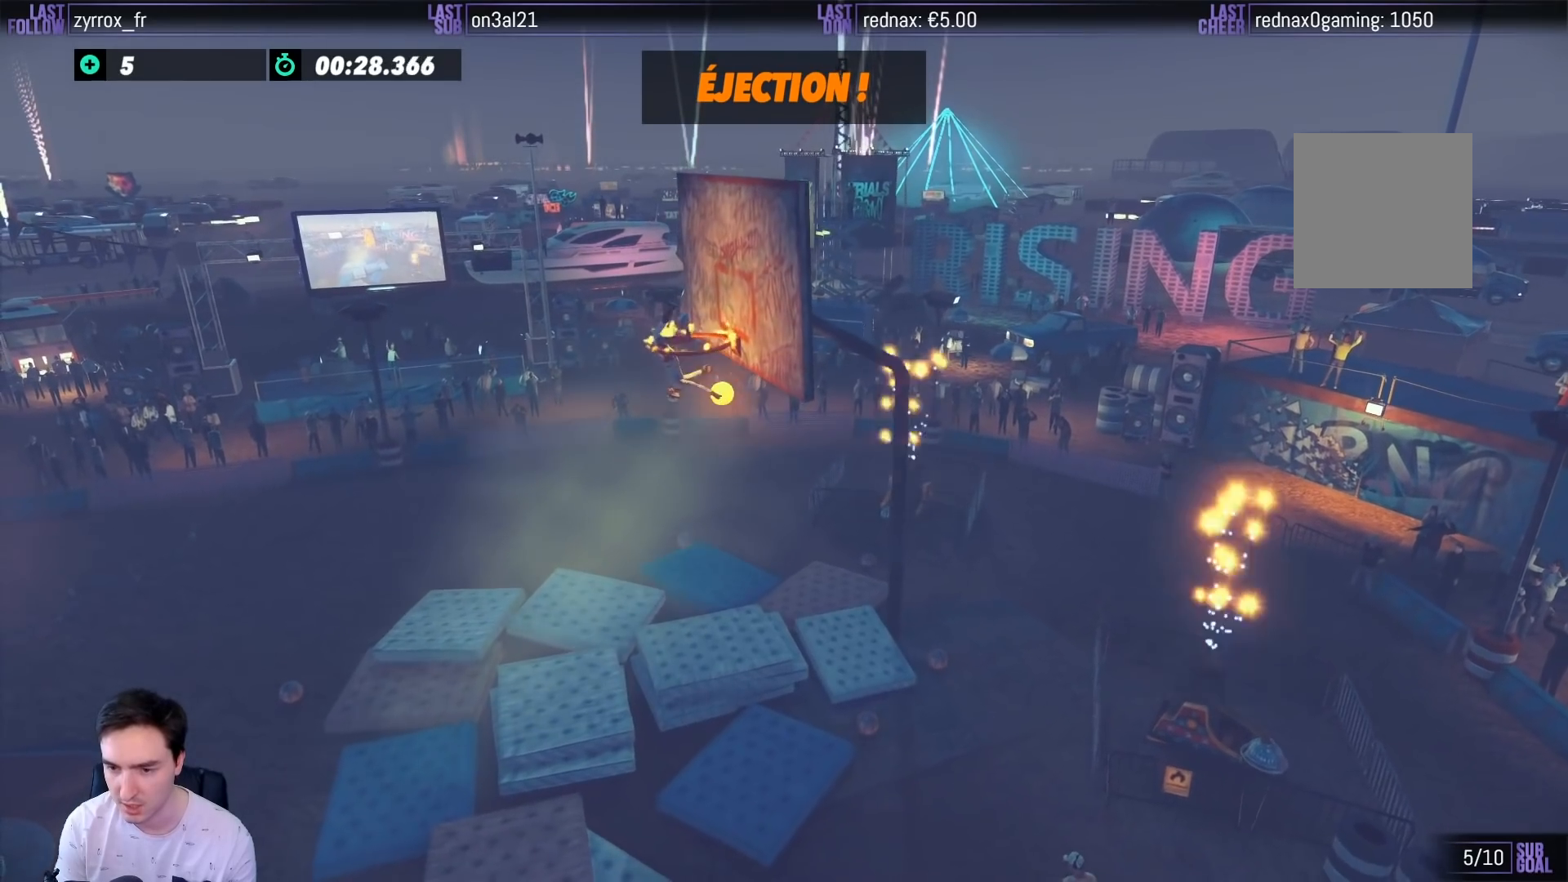
{"buttons": ["Y", "R2"], "left_stick": "center", "right_stick": "center", "events": [[167, "left_stick", "center"]]}
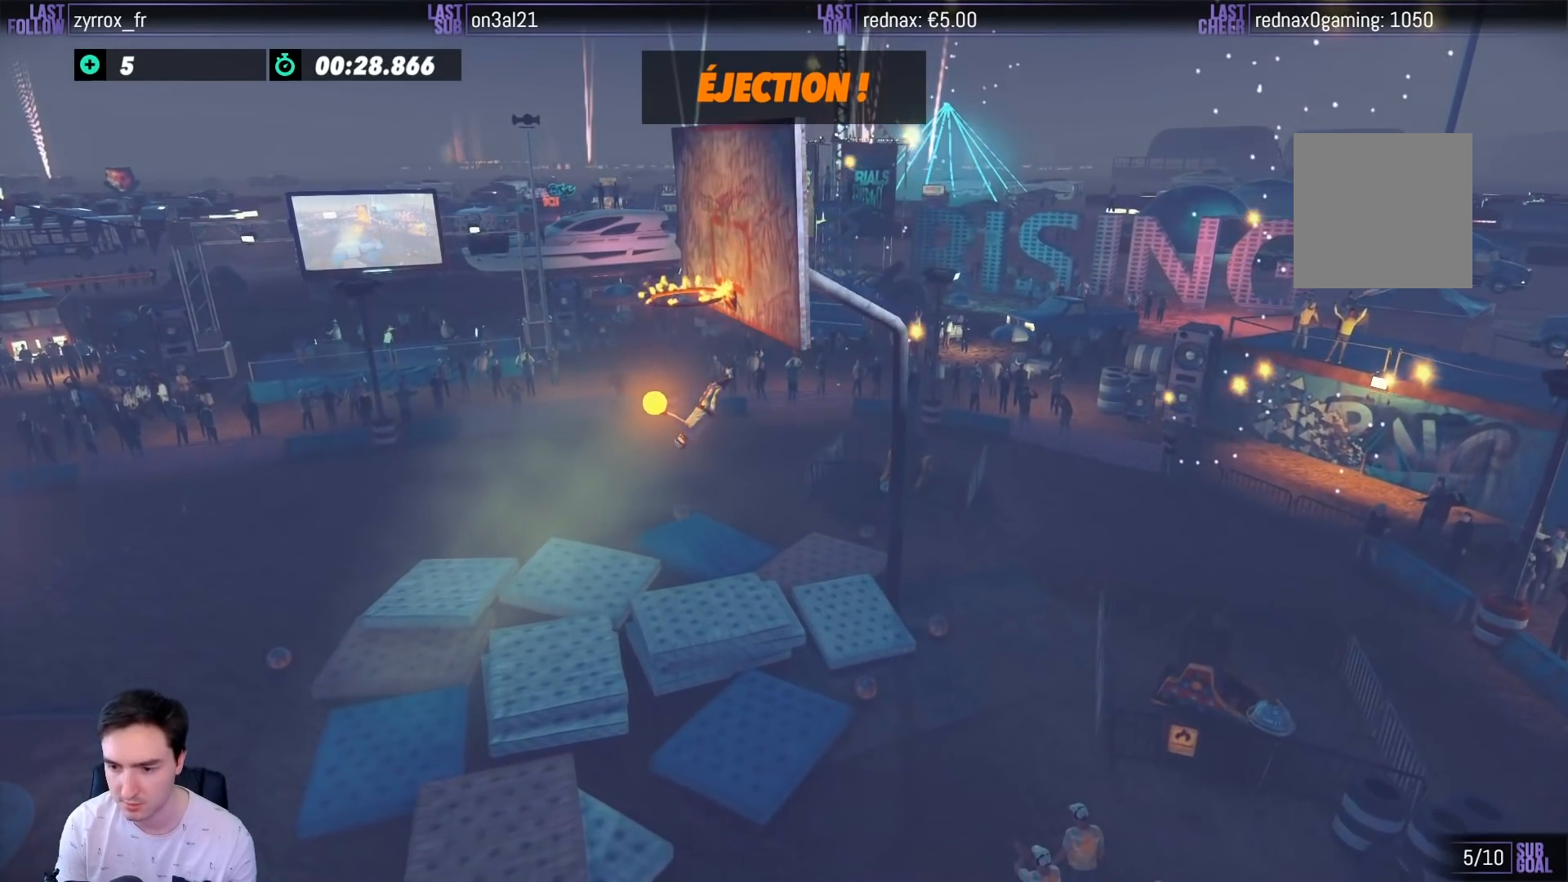
{"buttons": ["R2"], "left_stick": "center", "right_stick": "center", "events": [[233, "Y", "up"]]}
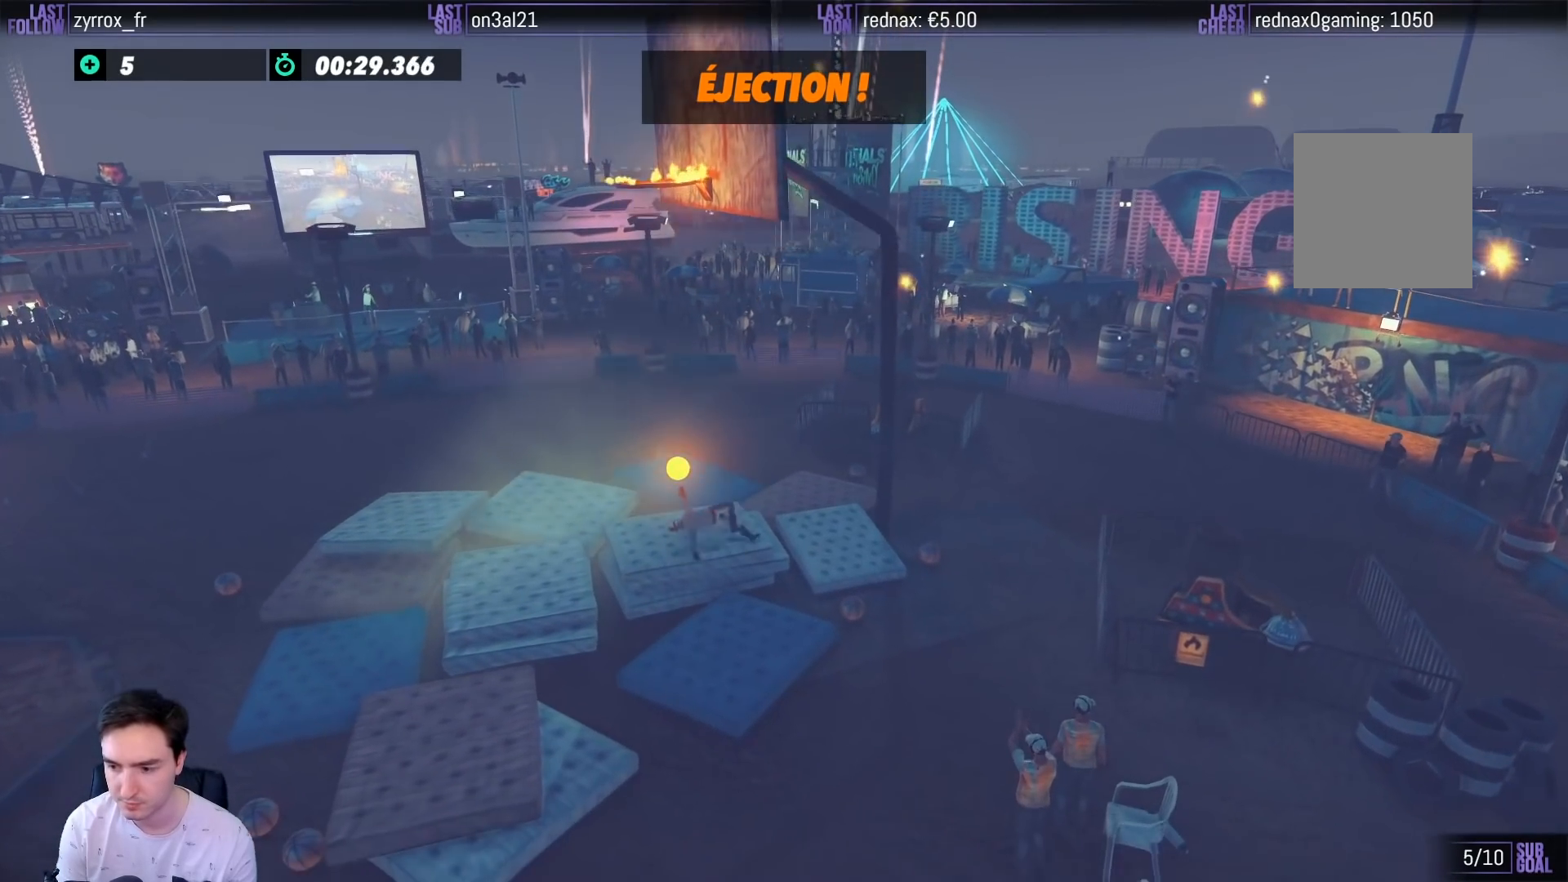
{"buttons": ["R2"], "left_stick": "center", "right_stick": "center", "events": []}
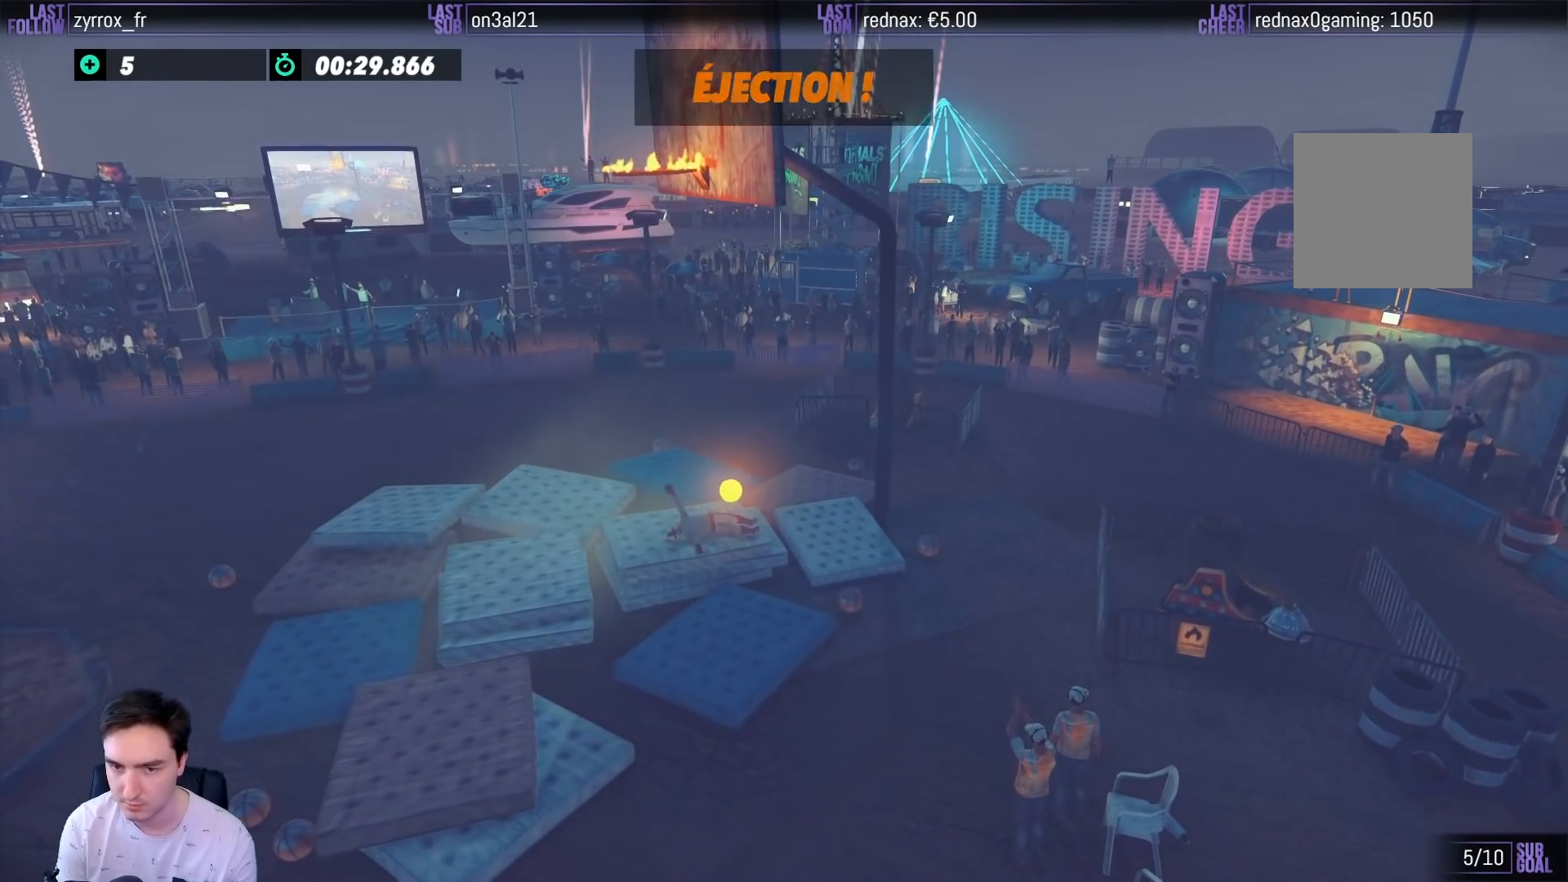
{"buttons": ["R2"], "left_stick": "right", "right_stick": "center", "events": [[433, "left_stick", "right"]]}
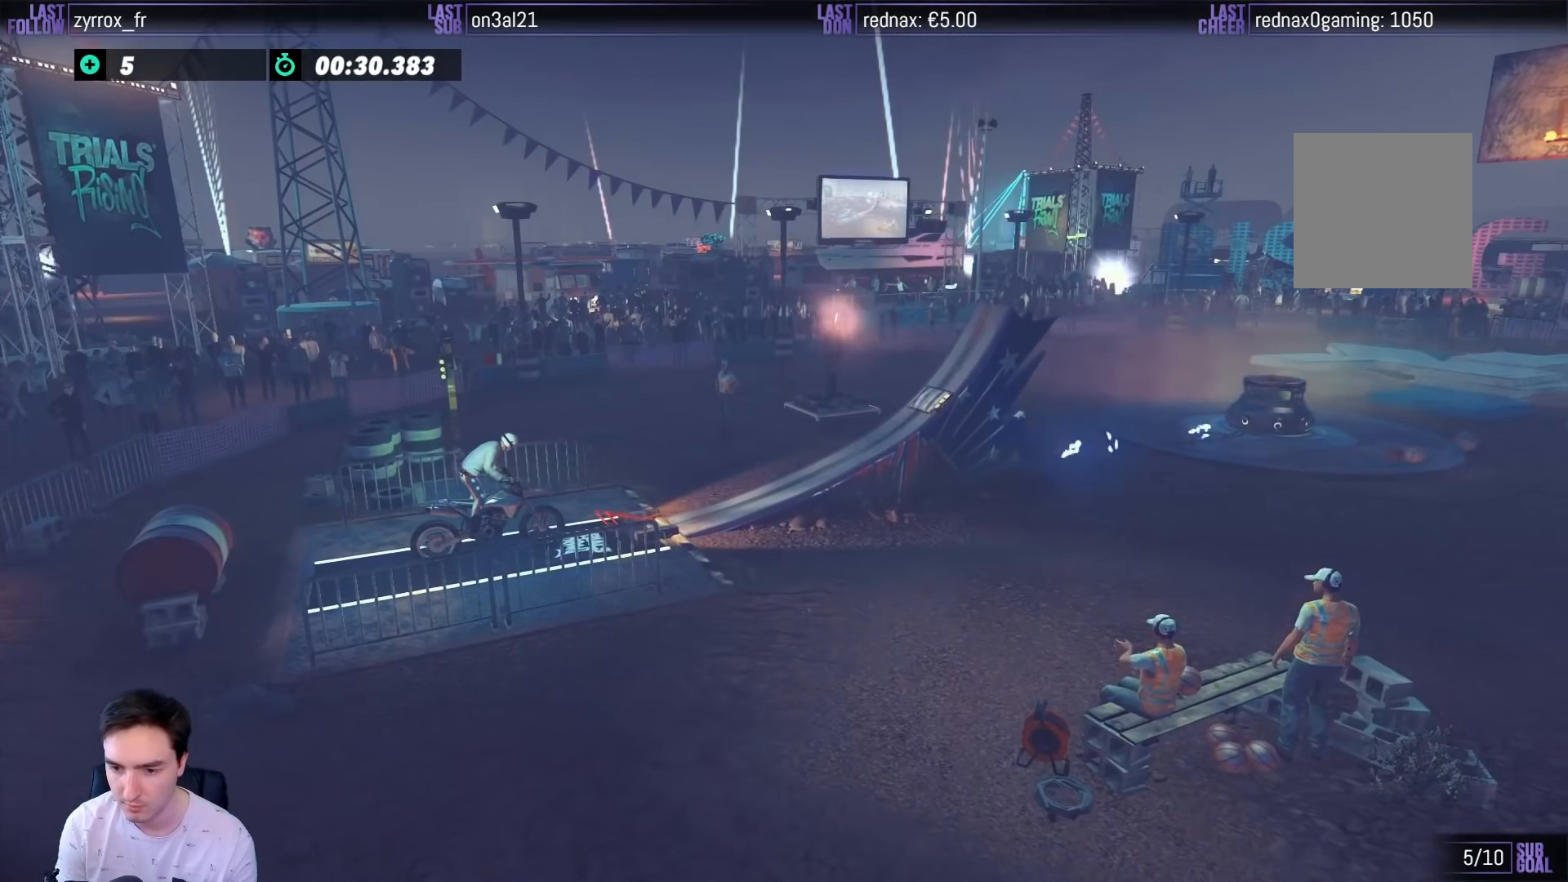
{"buttons": ["R2"], "left_stick": "left", "right_stick": "center", "events": [[133, "left_stick", "center"], [200, "left_stick", "right"], [333, "left_stick", "center"], [467, "left_stick", "left"]]}